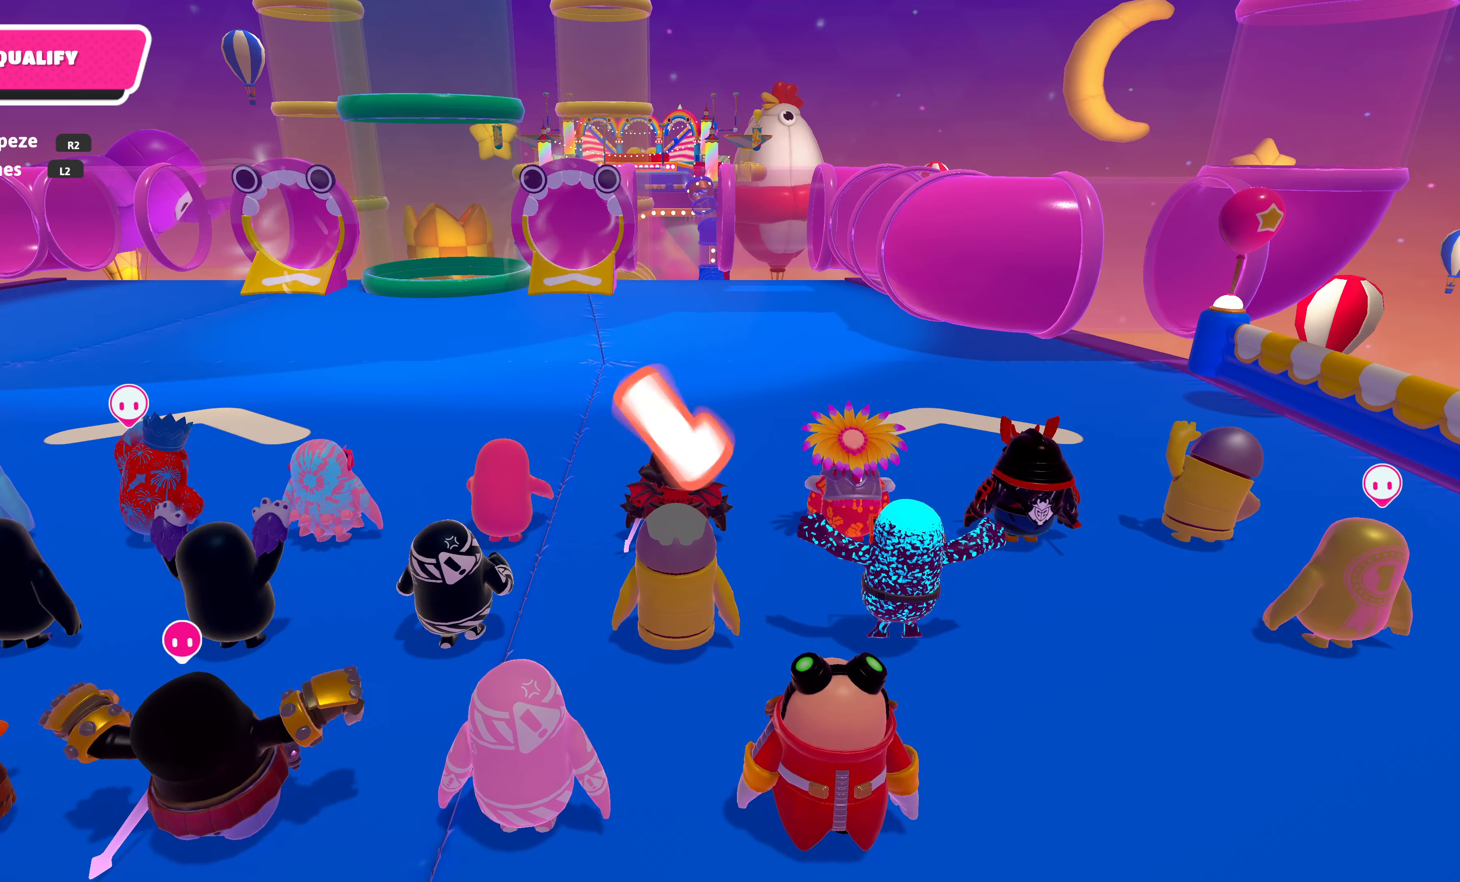
Gameplay with a controller (PlayStation layout); each line is a JSON object with the inputs held at the frame after it. "events" lists button and stick changes between this image and that frame as [ms after this image, input, new state], when the widget could be followed in between.
{"buttons": [], "left_stick": "up-left", "right_stick": "center", "events": [[117, "left_stick", "up-left"]]}
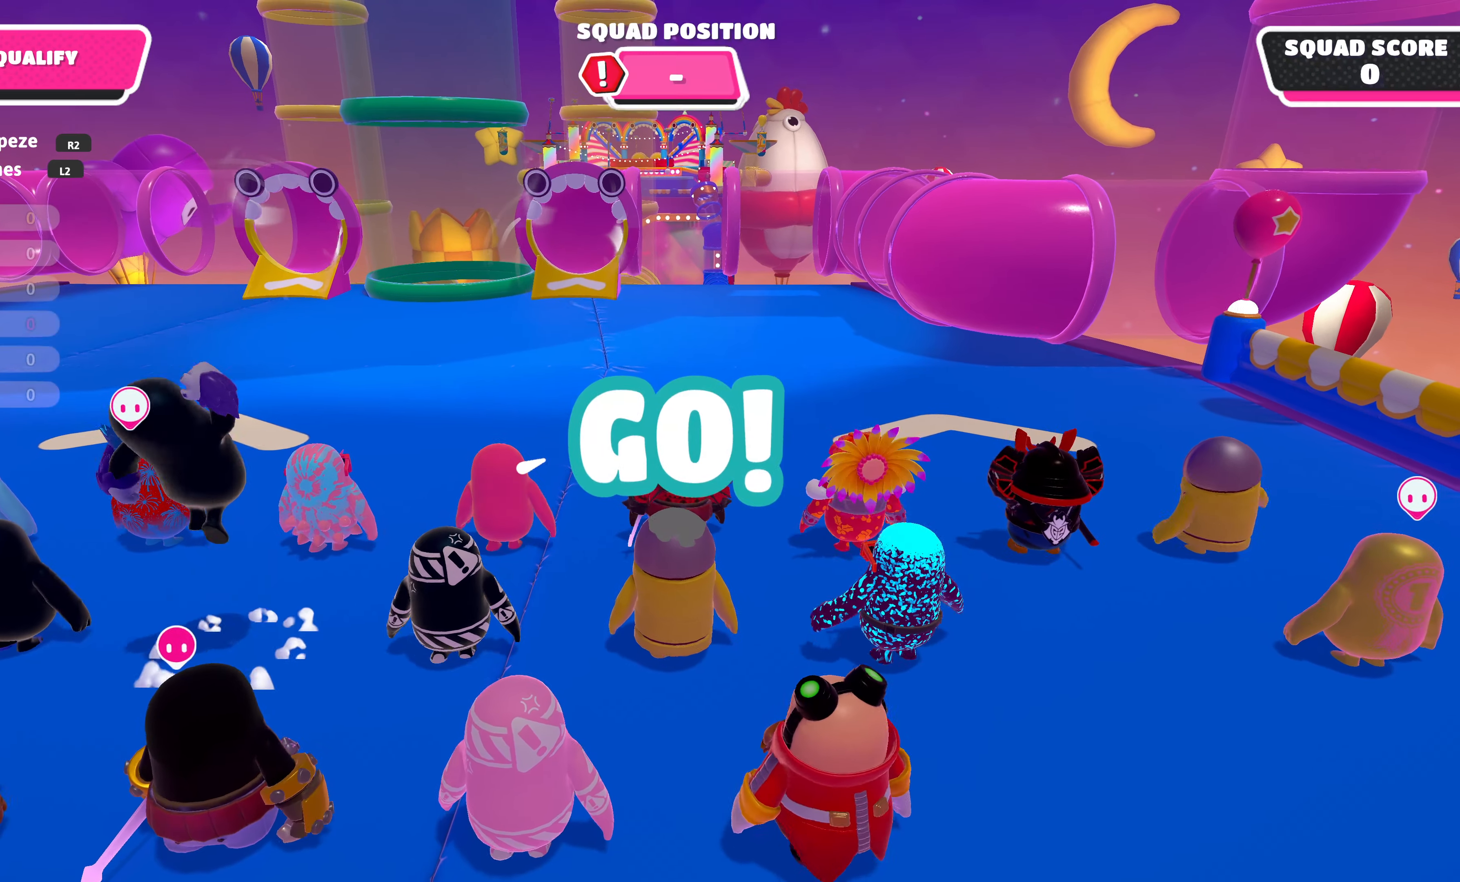
{"buttons": [], "left_stick": "up-left", "right_stick": "center", "events": []}
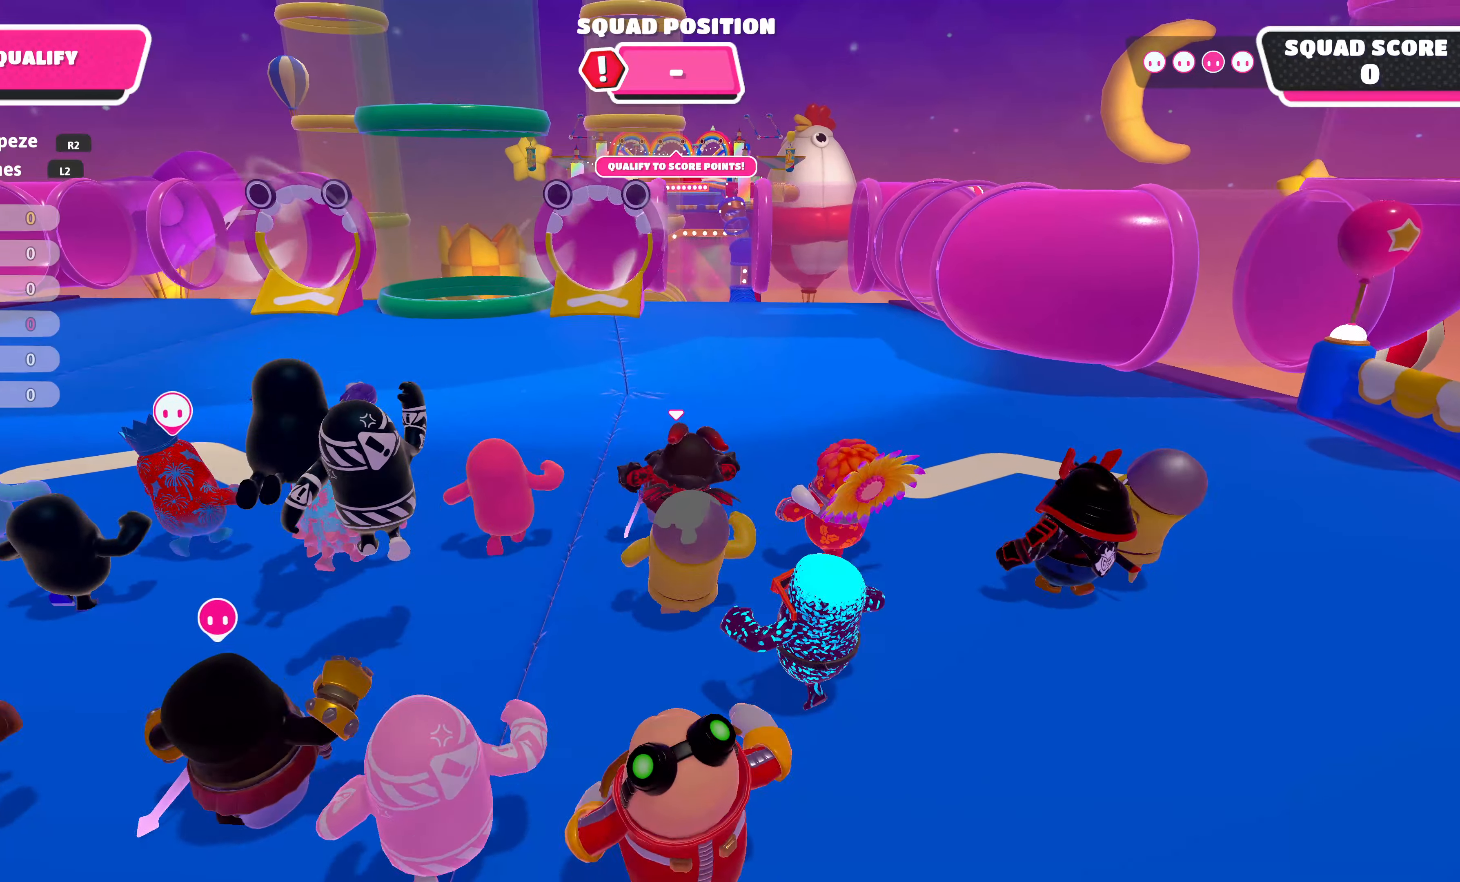
{"buttons": [], "left_stick": "up-left", "right_stick": "center", "events": []}
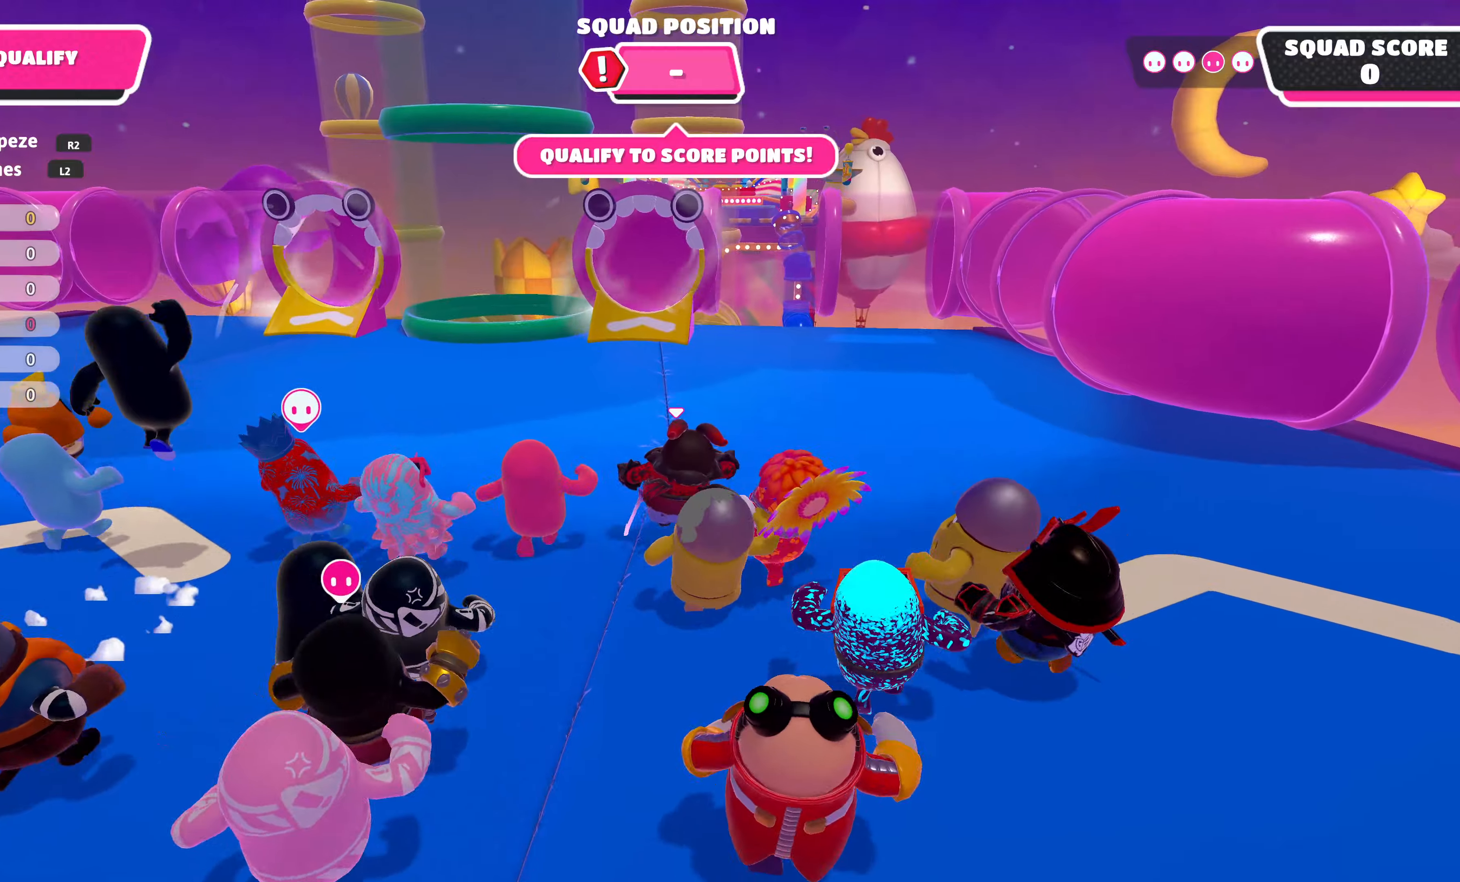
{"buttons": [], "left_stick": "up", "right_stick": "center", "events": [[317, "left_stick", "up"]]}
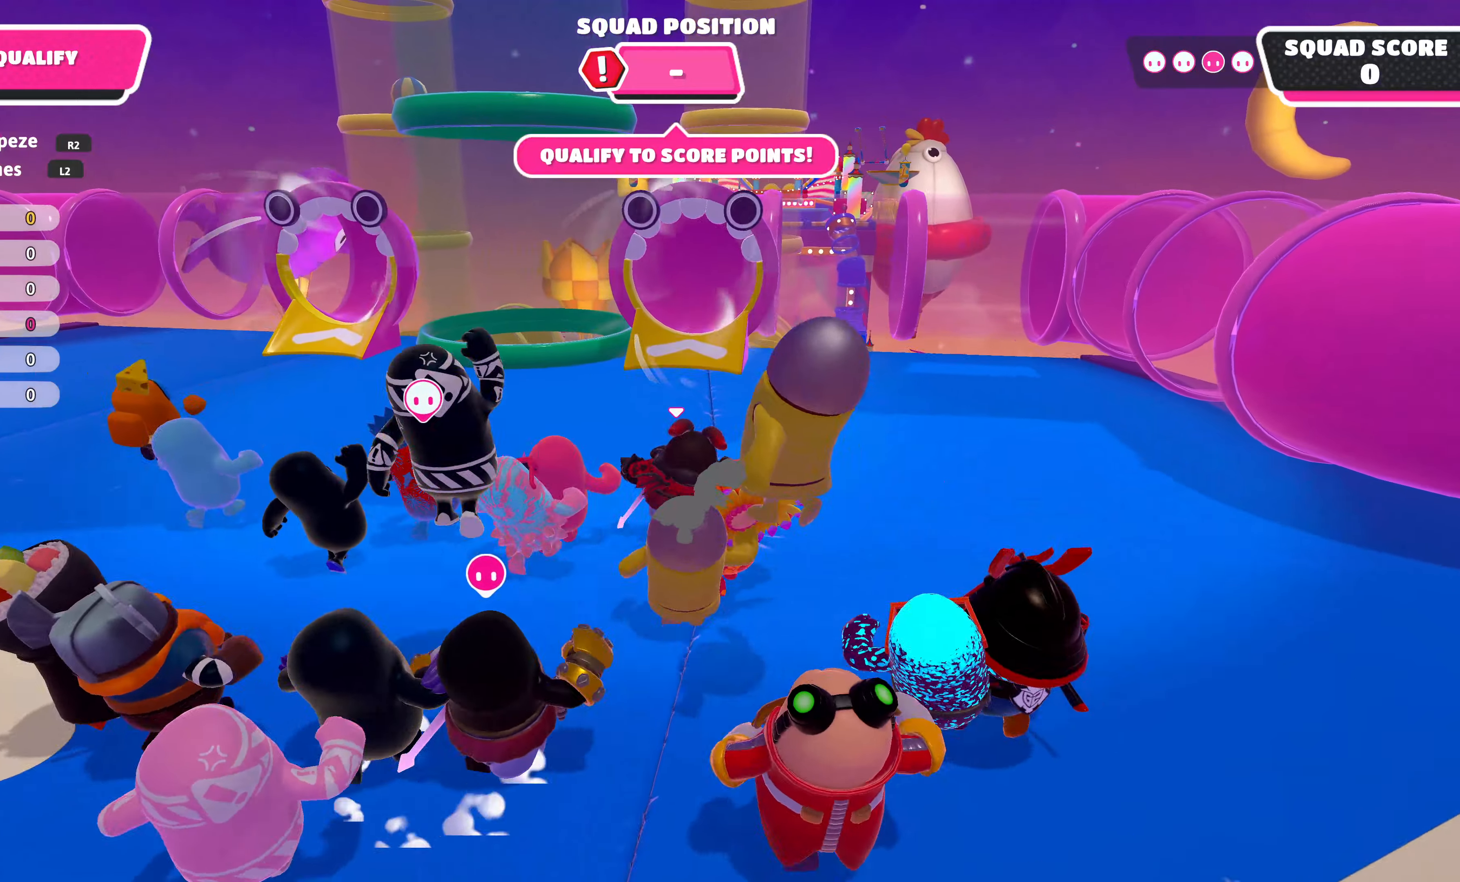
{"buttons": [], "left_stick": "up", "right_stick": "center", "events": []}
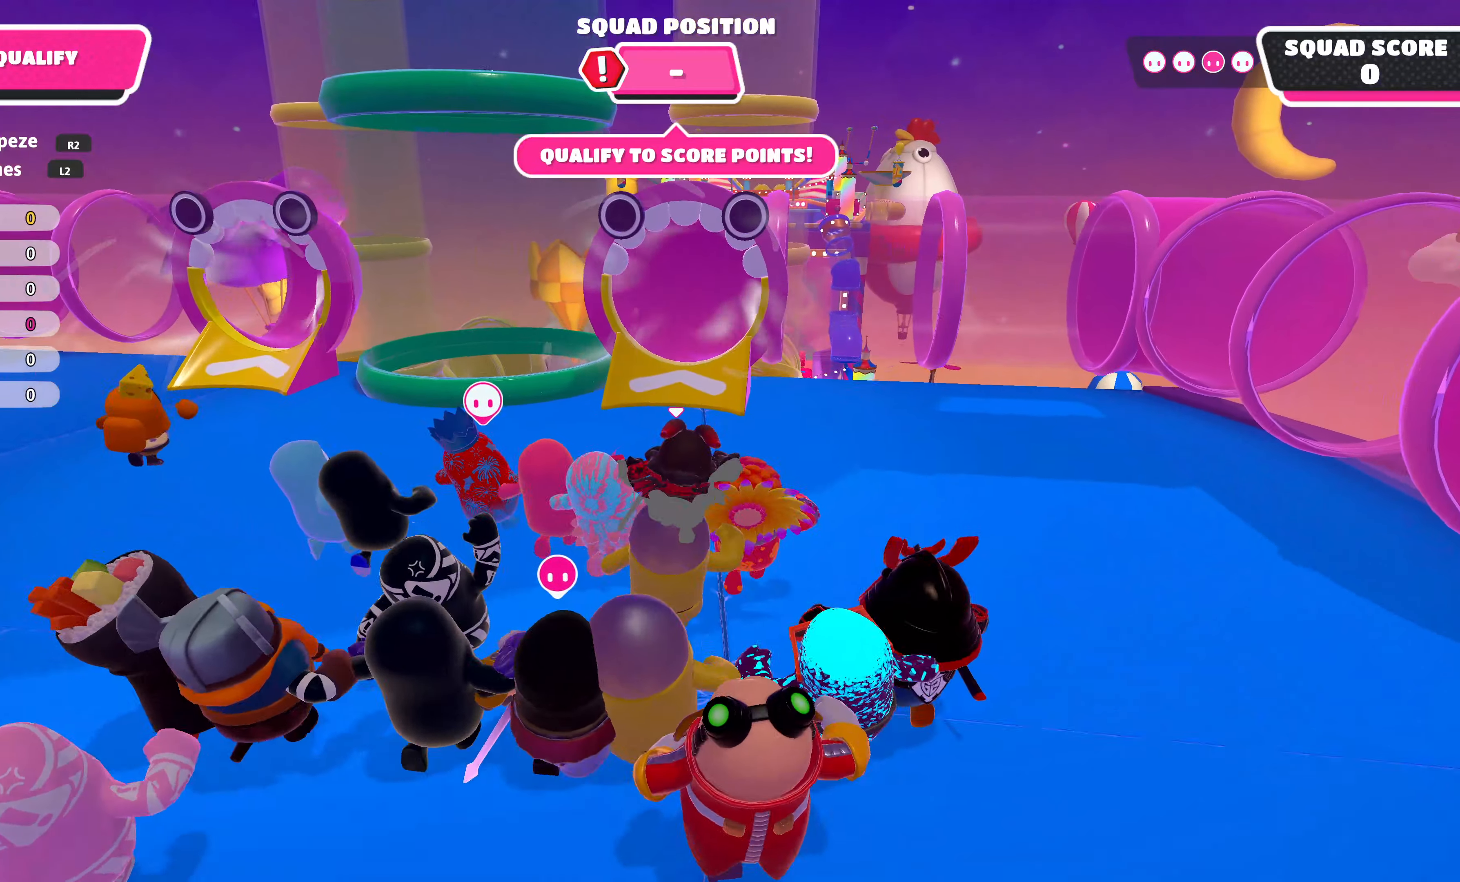
{"buttons": [], "left_stick": "up", "right_stick": "center", "events": [[134, "CROSS", "down"], [284, "CROSS", "up"]]}
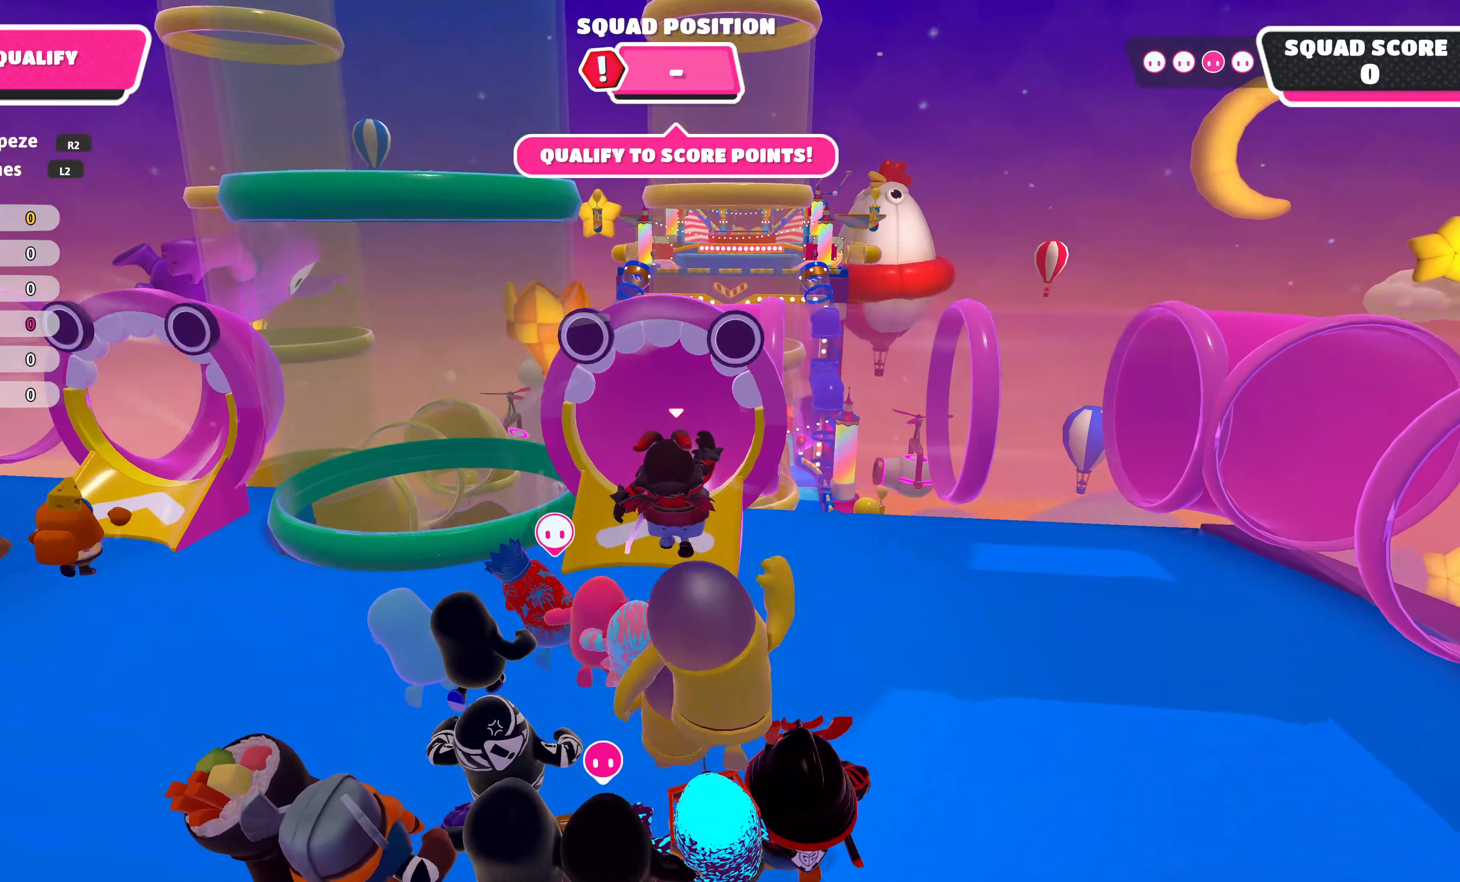
{"buttons": [], "left_stick": "up", "right_stick": "center", "events": [[50, "SQUARE", "down"], [167, "SQUARE", "up"]]}
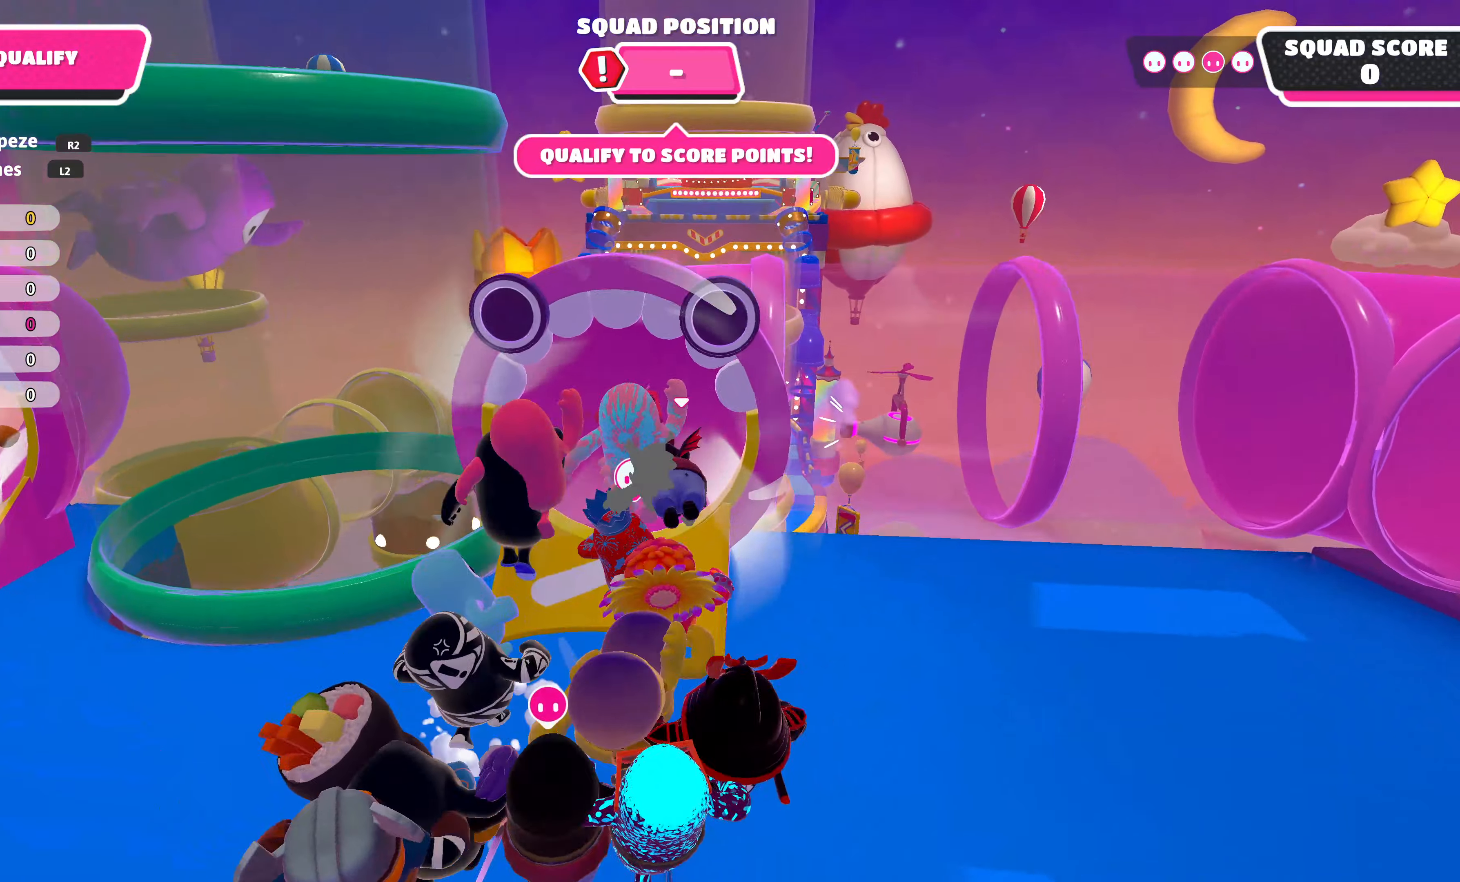
{"buttons": [], "left_stick": "center", "right_stick": "center", "events": [[384, "left_stick", "center"]]}
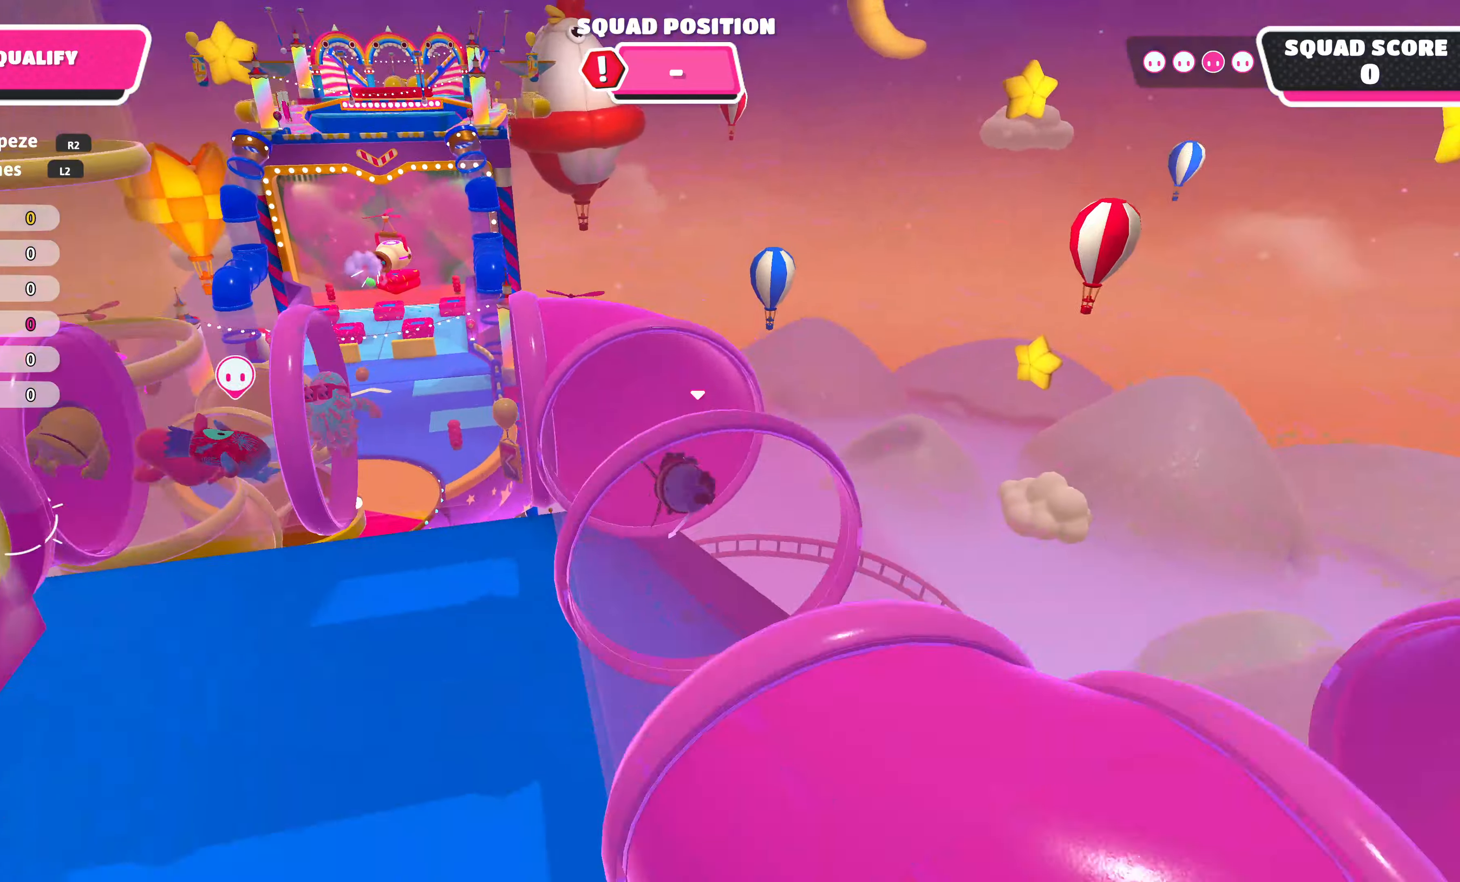
{"buttons": [], "left_stick": "center", "right_stick": "center", "events": []}
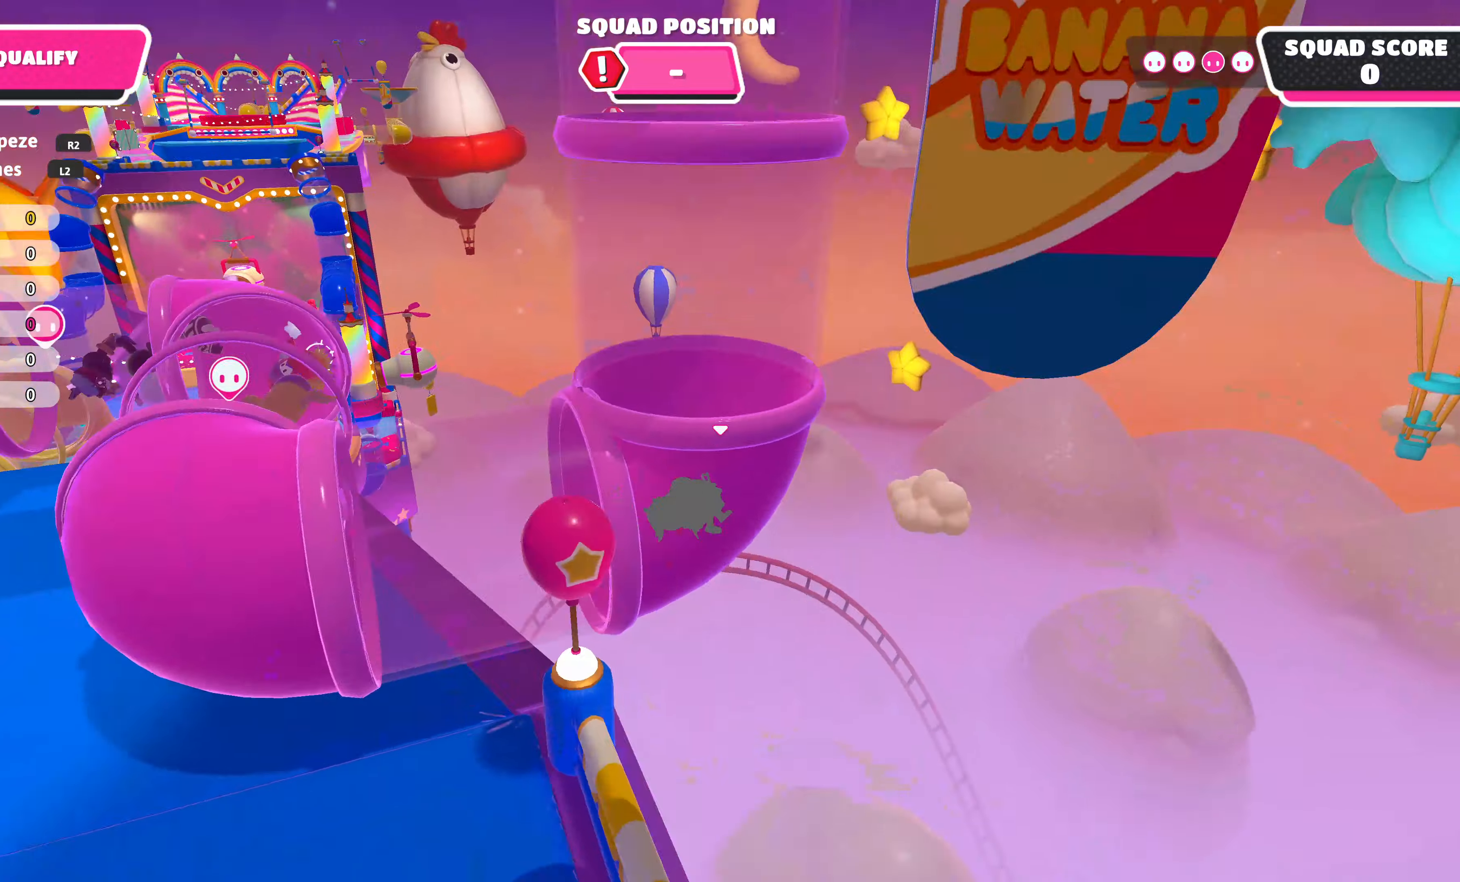
{"buttons": [], "left_stick": "up", "right_stick": "up", "events": [[267, "left_stick", "up"], [417, "right_stick", "up"]]}
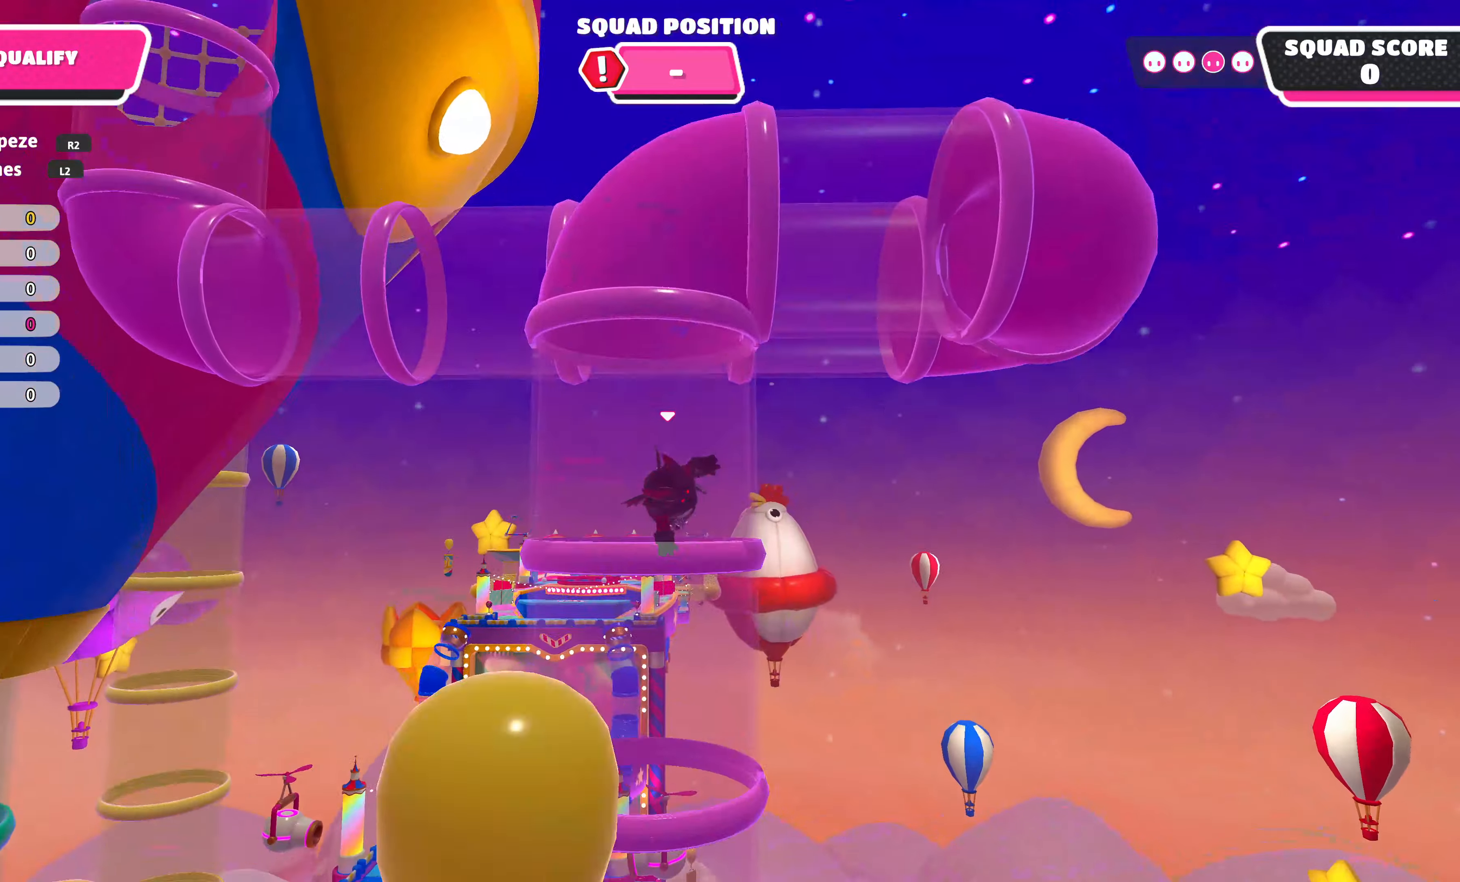
{"buttons": [], "left_stick": "up", "right_stick": "center", "events": [[150, "right_stick", "center"]]}
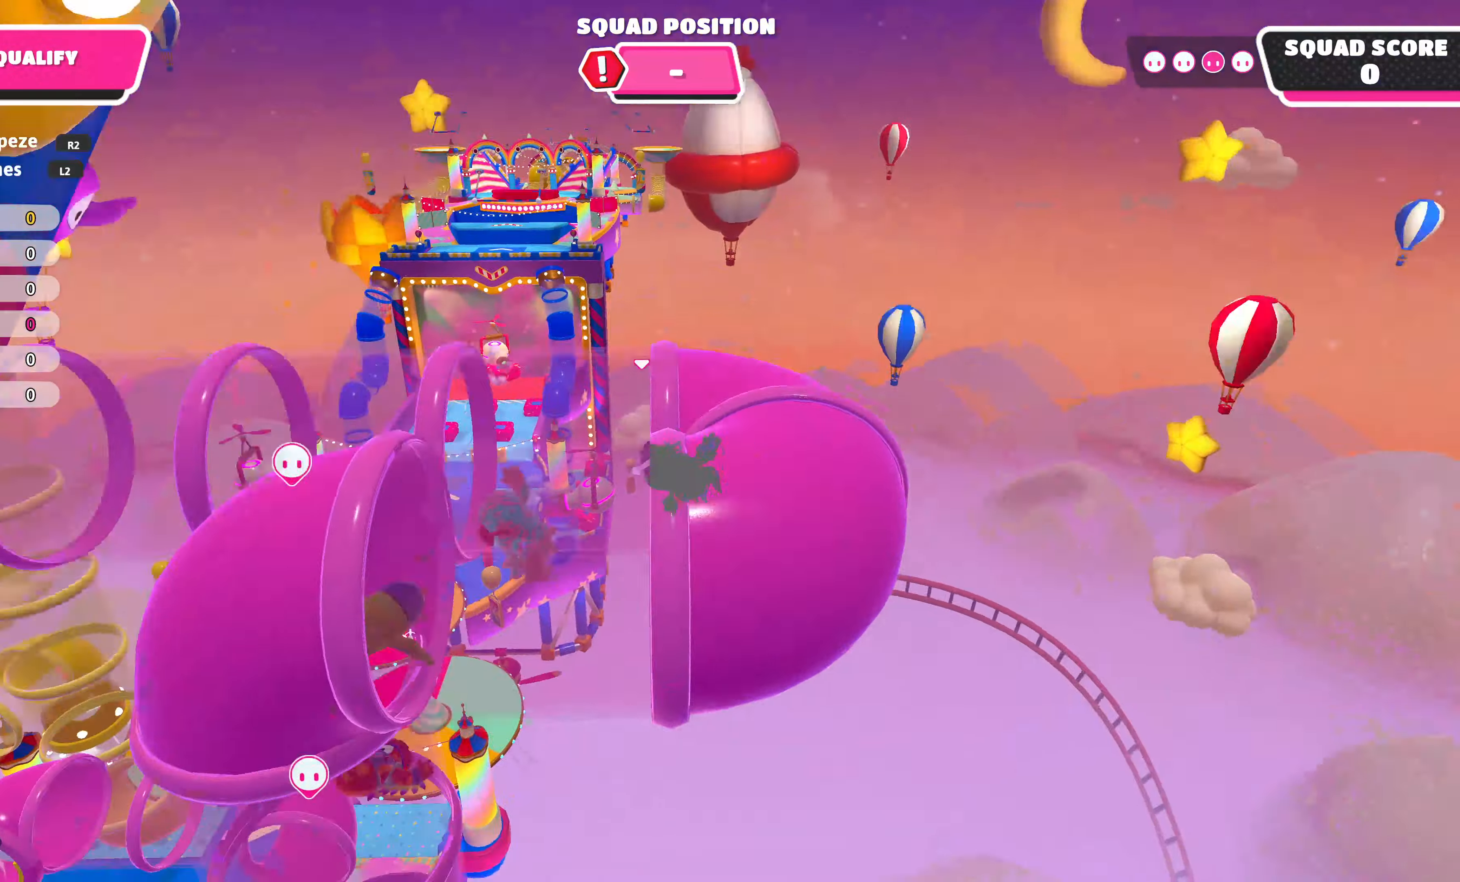
{"buttons": [], "left_stick": "up", "right_stick": "up", "events": [[100, "right_stick", "up"]]}
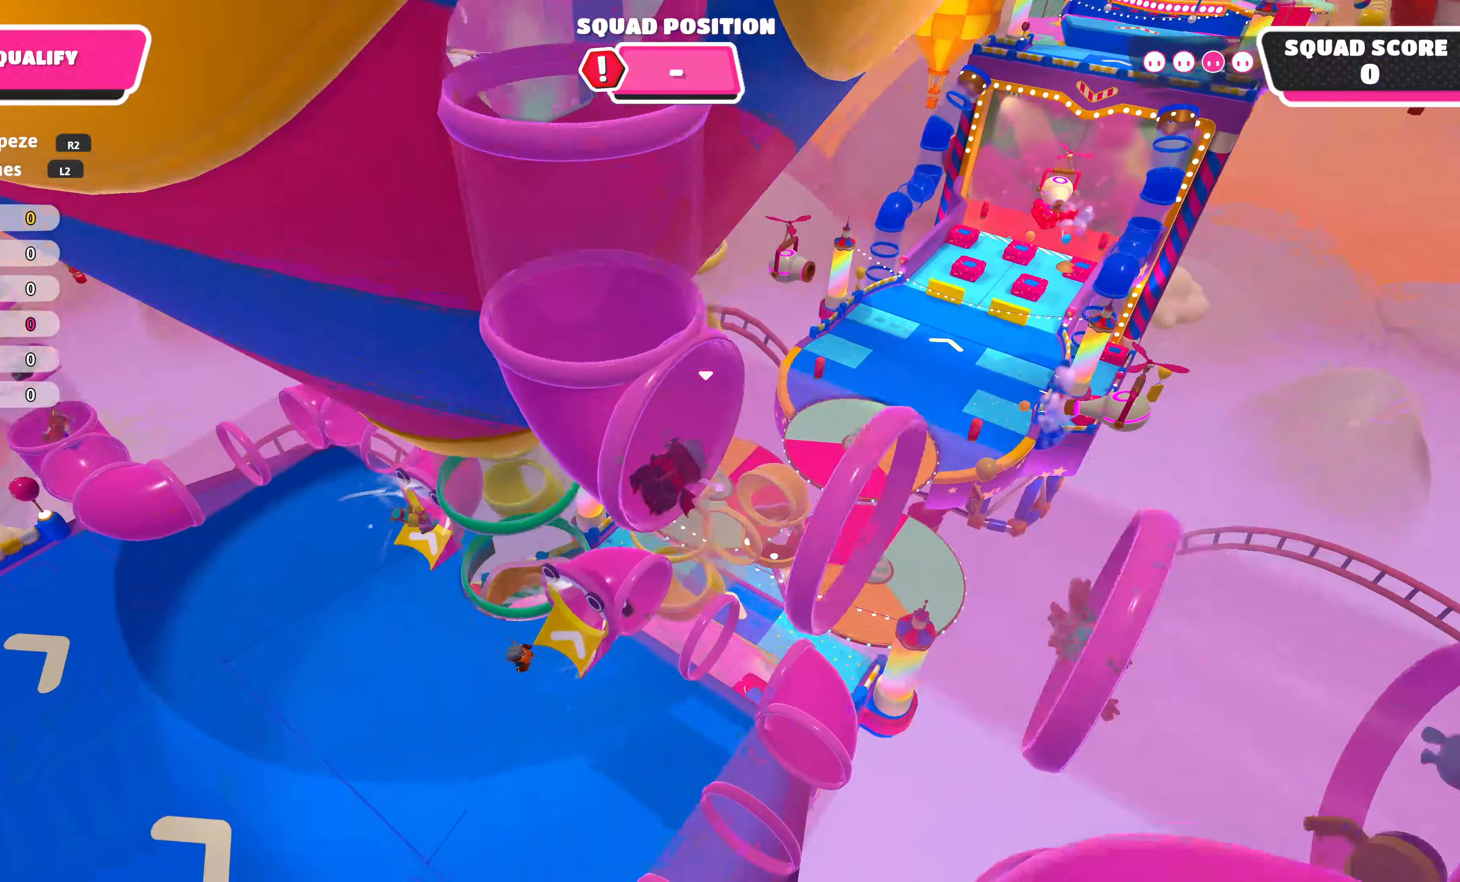
{"buttons": [], "left_stick": "up-left", "right_stick": "center", "events": [[200, "right_stick", "center"], [284, "left_stick", "up-left"]]}
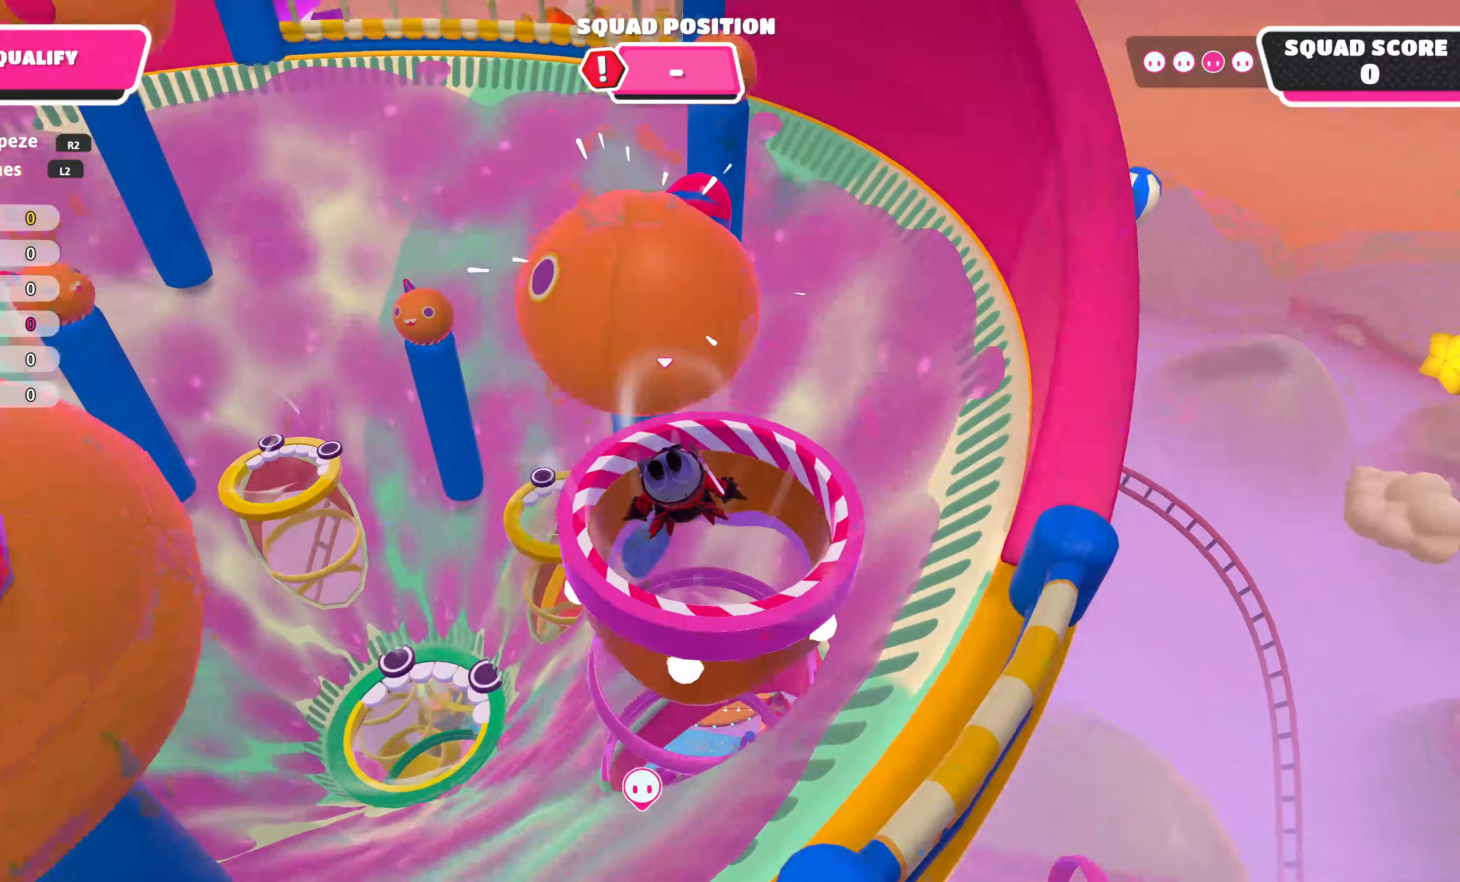
{"buttons": [], "left_stick": "up-left", "right_stick": "center", "events": []}
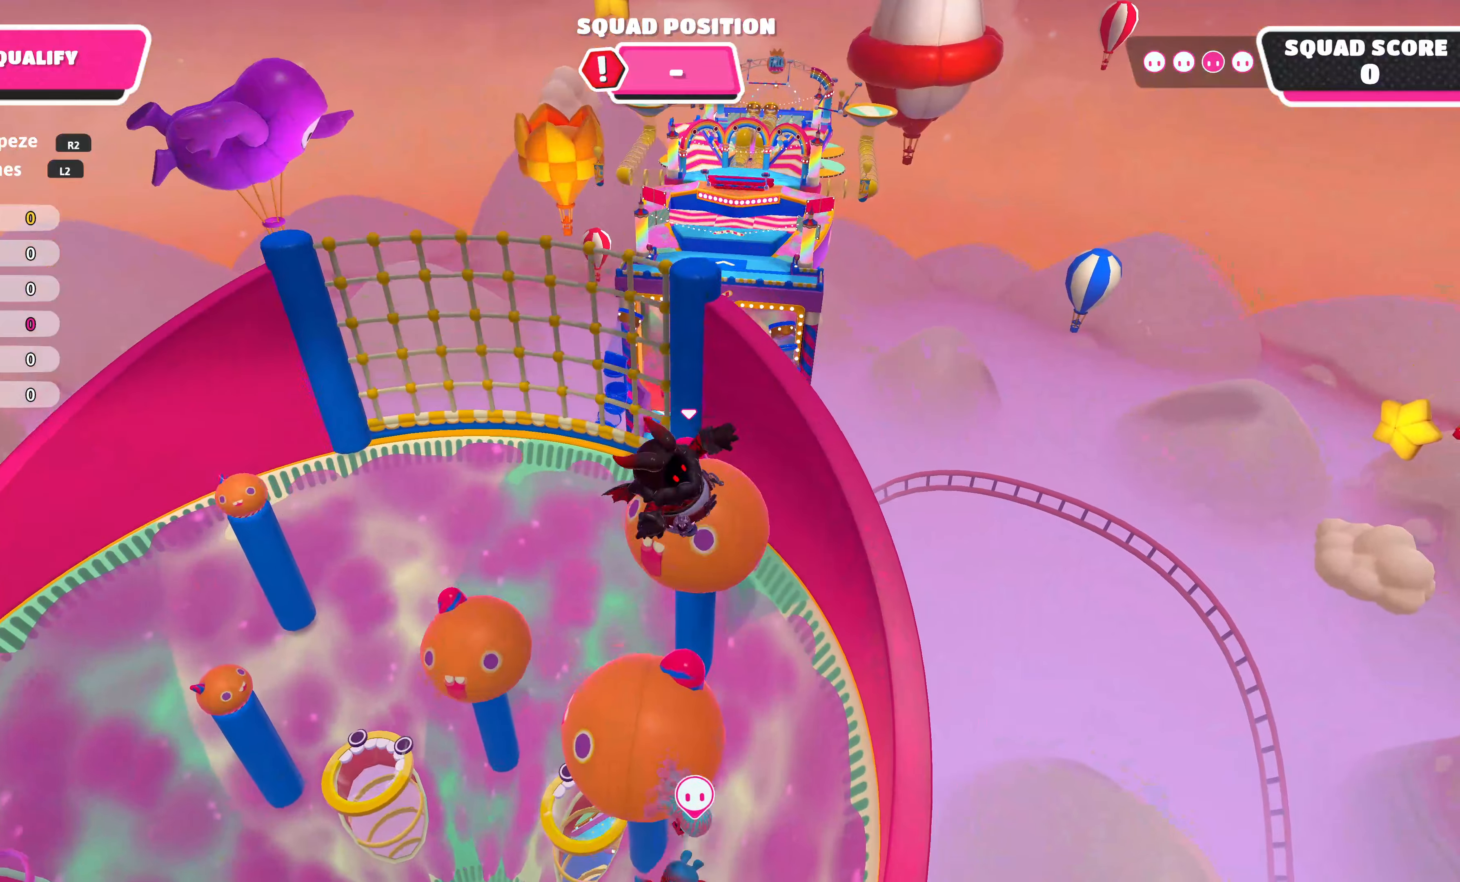
{"buttons": [], "left_stick": "up-left", "right_stick": "center", "events": []}
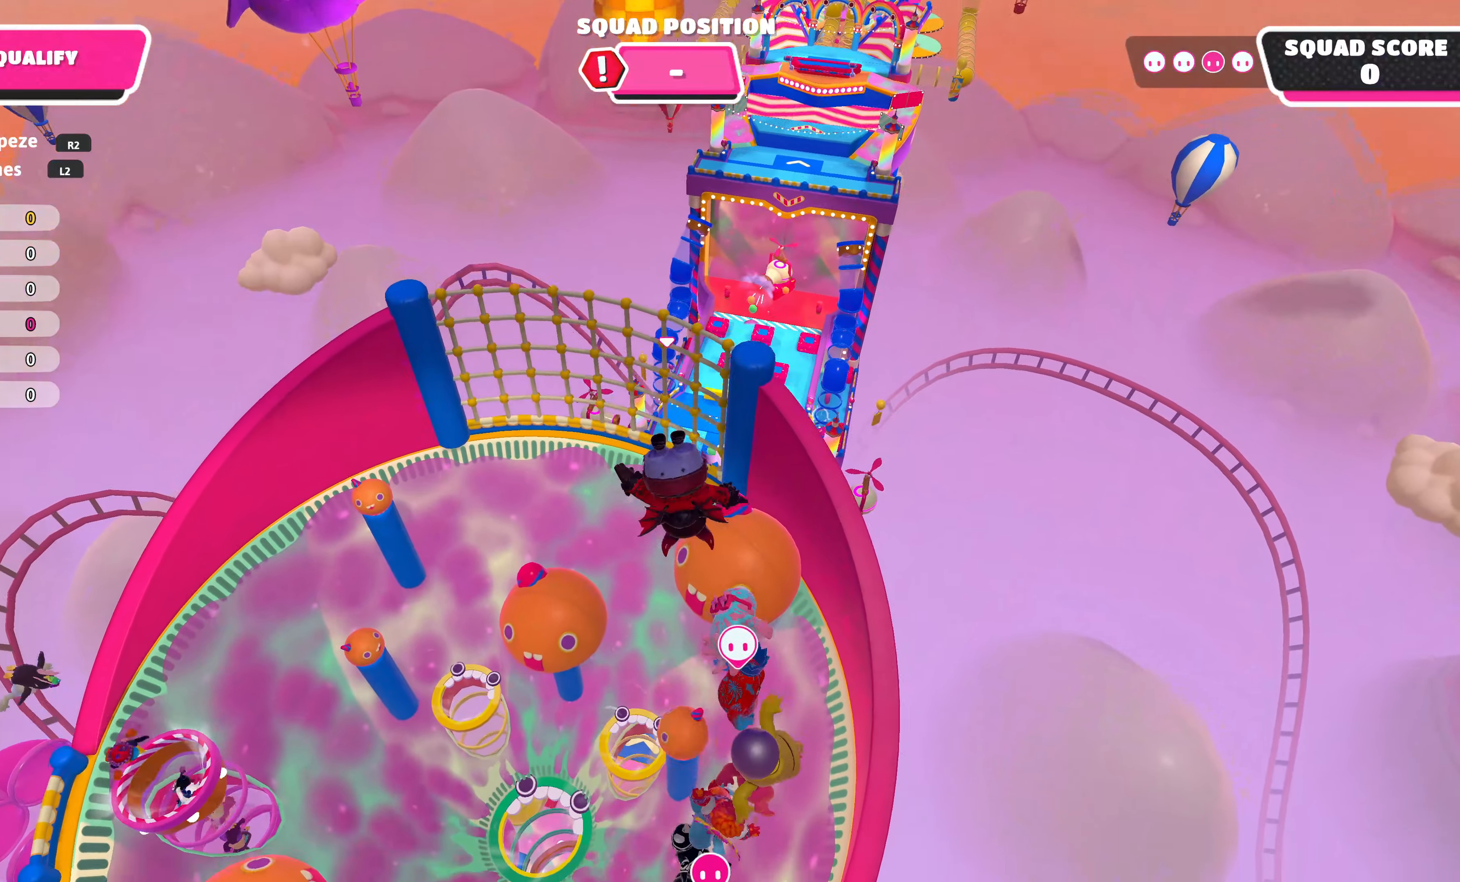
{"buttons": [], "left_stick": "up", "right_stick": "center", "events": [[350, "left_stick", "up"]]}
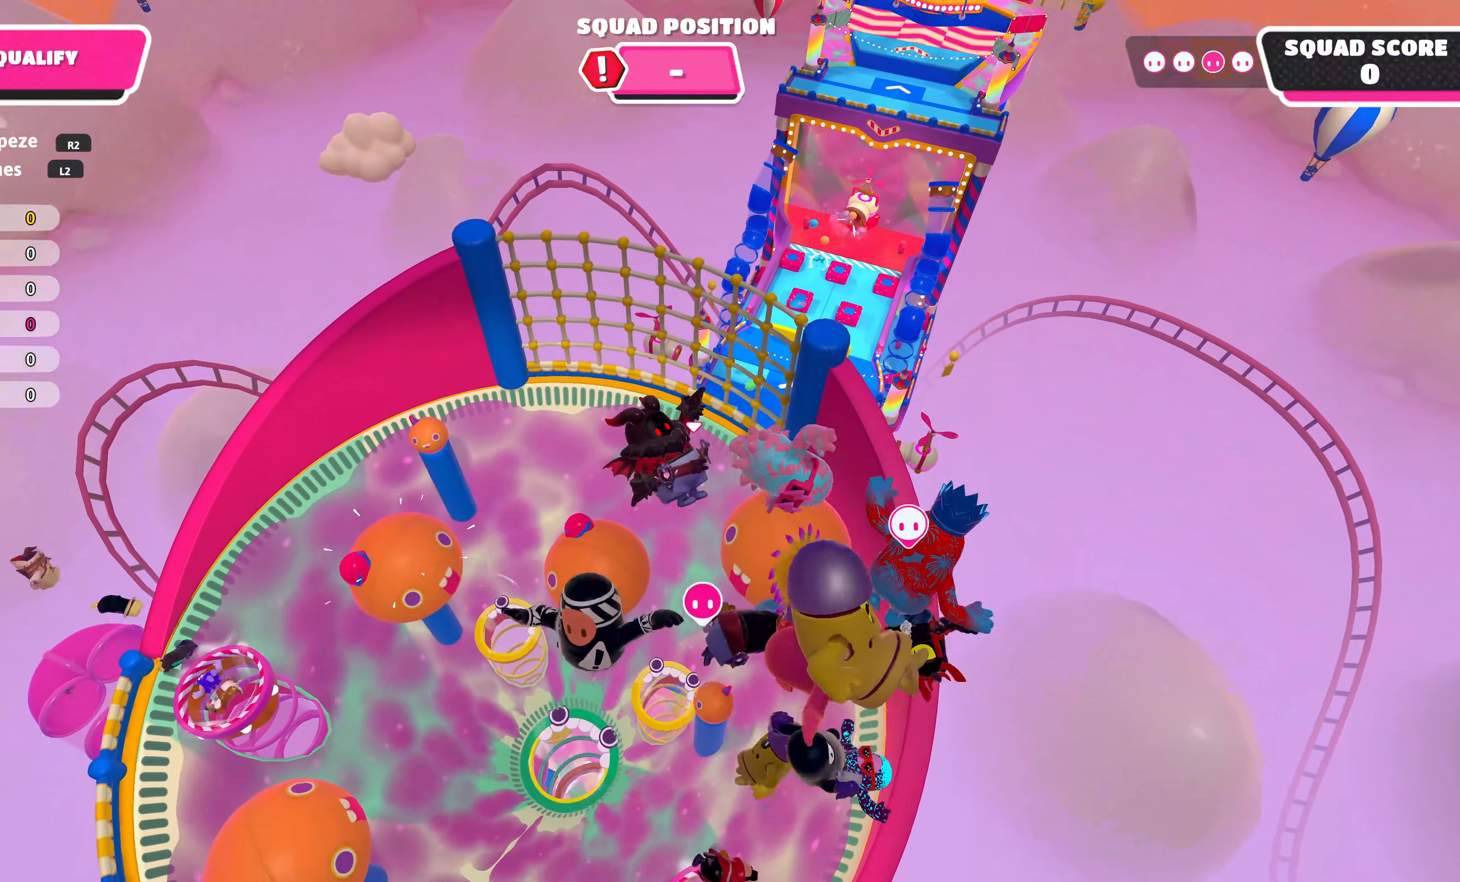
{"buttons": [], "left_stick": "up", "right_stick": "center", "events": []}
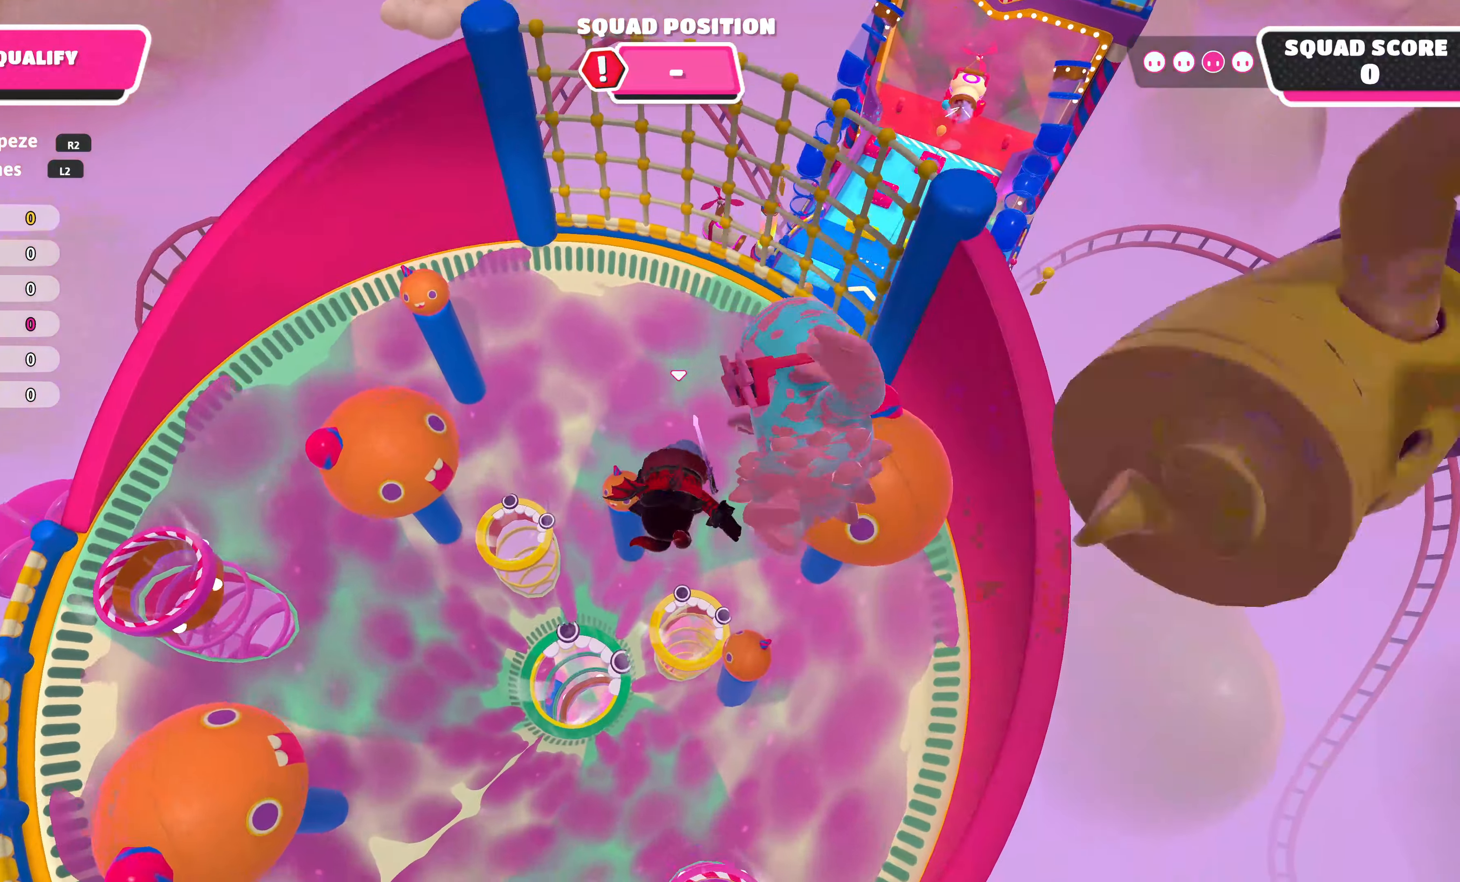
{"buttons": [], "left_stick": "up", "right_stick": "center", "events": []}
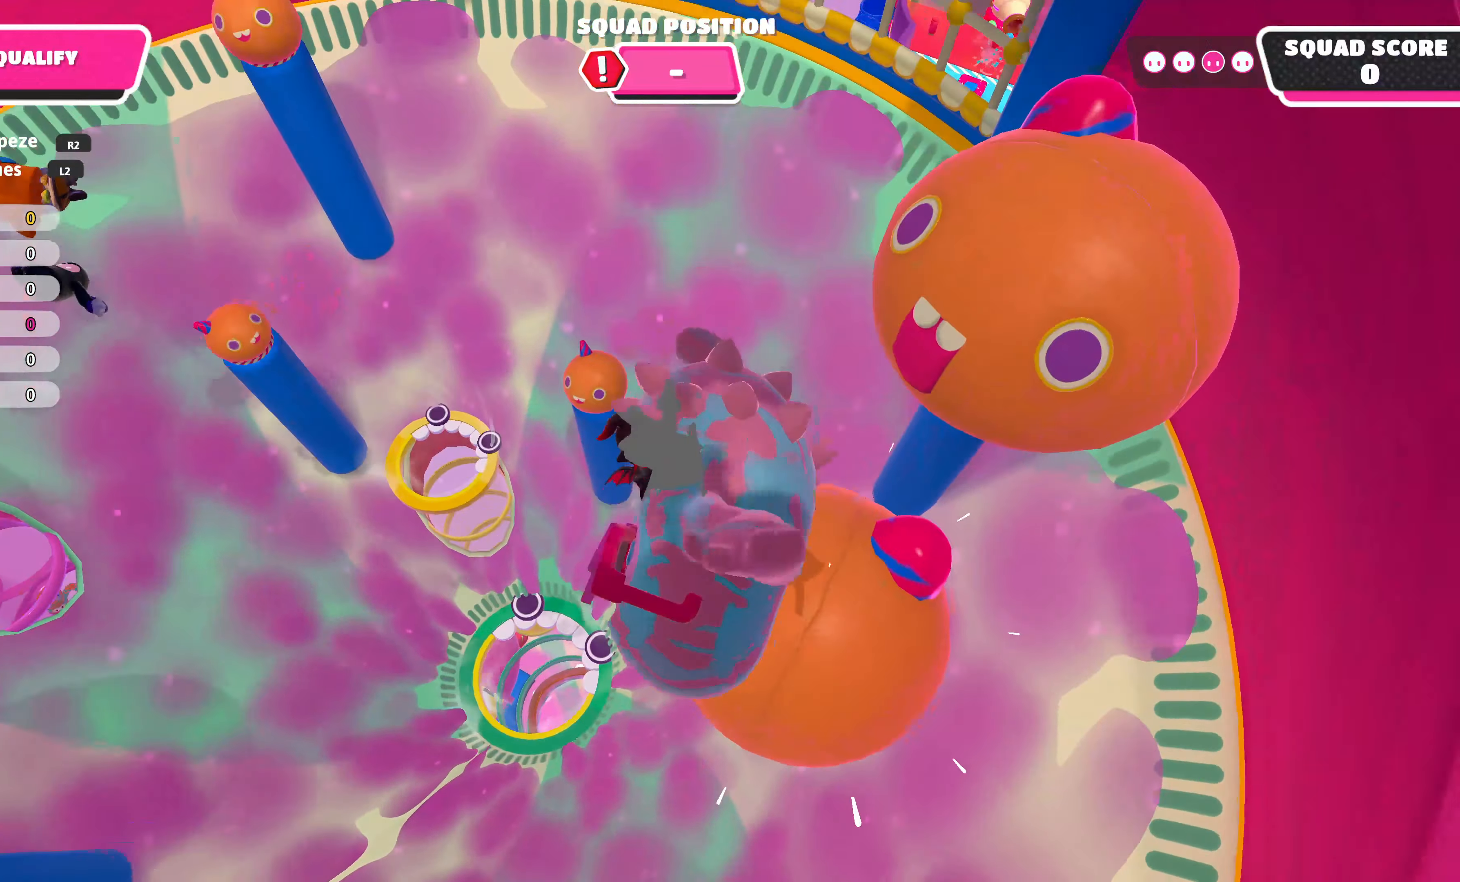
{"buttons": [], "left_stick": "down-right", "right_stick": "center", "events": [[433, "left_stick", "down-right"]]}
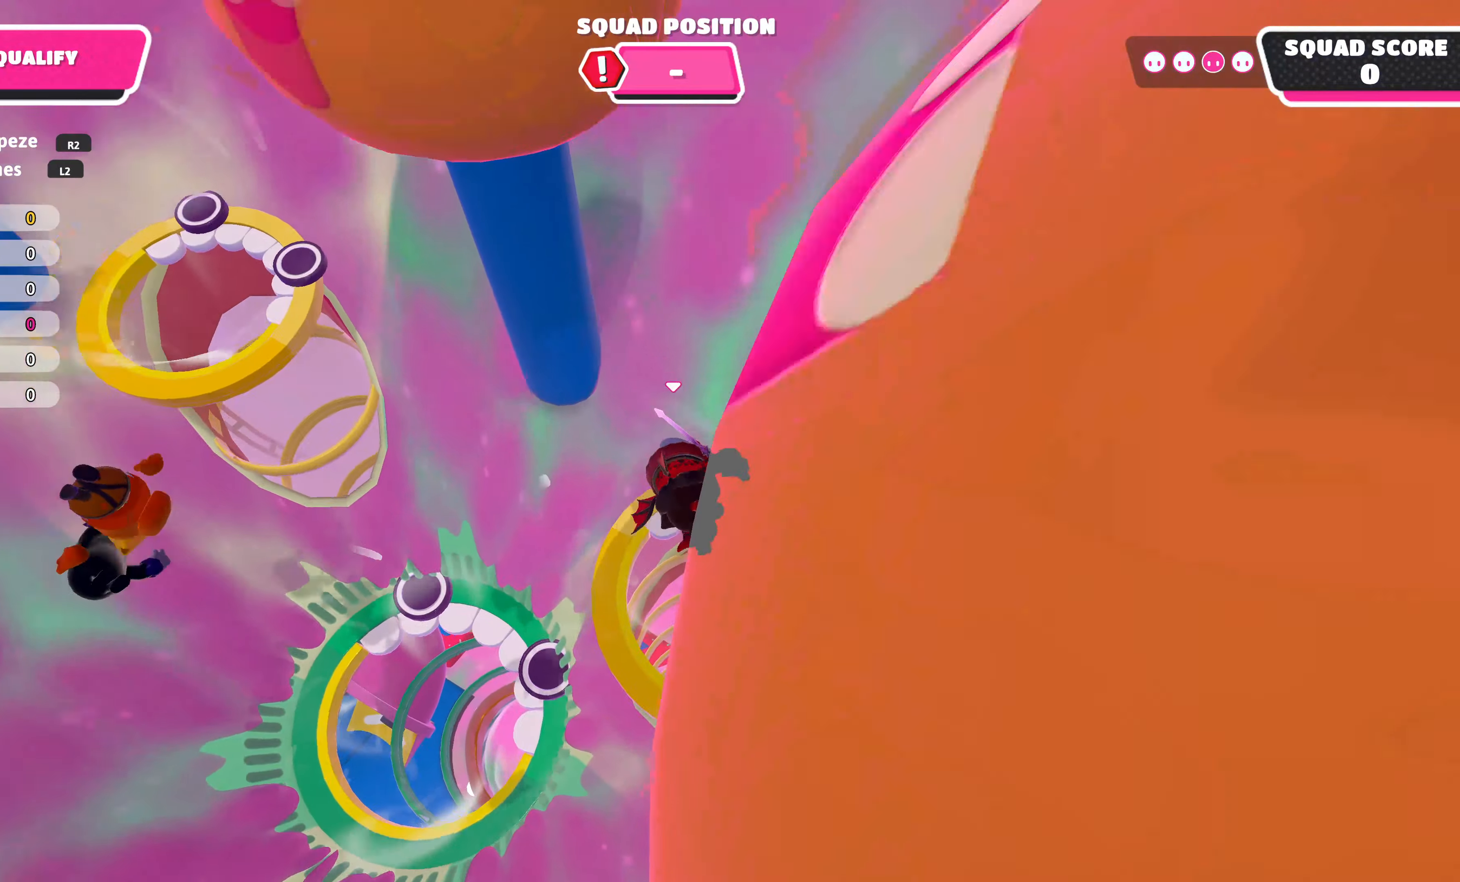
{"buttons": [], "left_stick": "up", "right_stick": "center", "events": [[333, "left_stick", "up"]]}
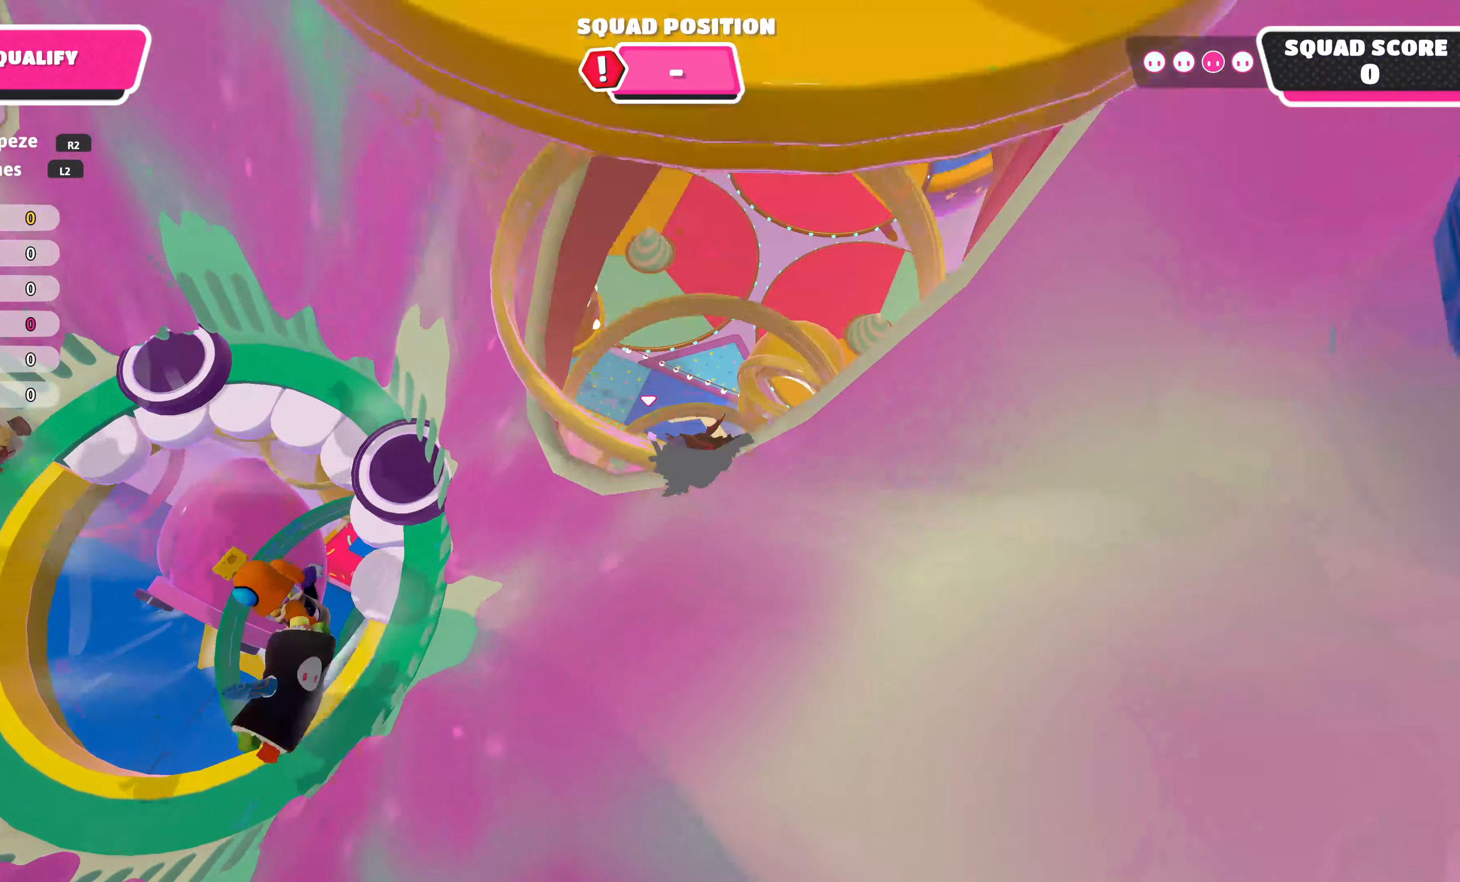
{"buttons": [], "left_stick": "center", "right_stick": "up", "events": [[200, "left_stick", "center"], [483, "right_stick", "up"]]}
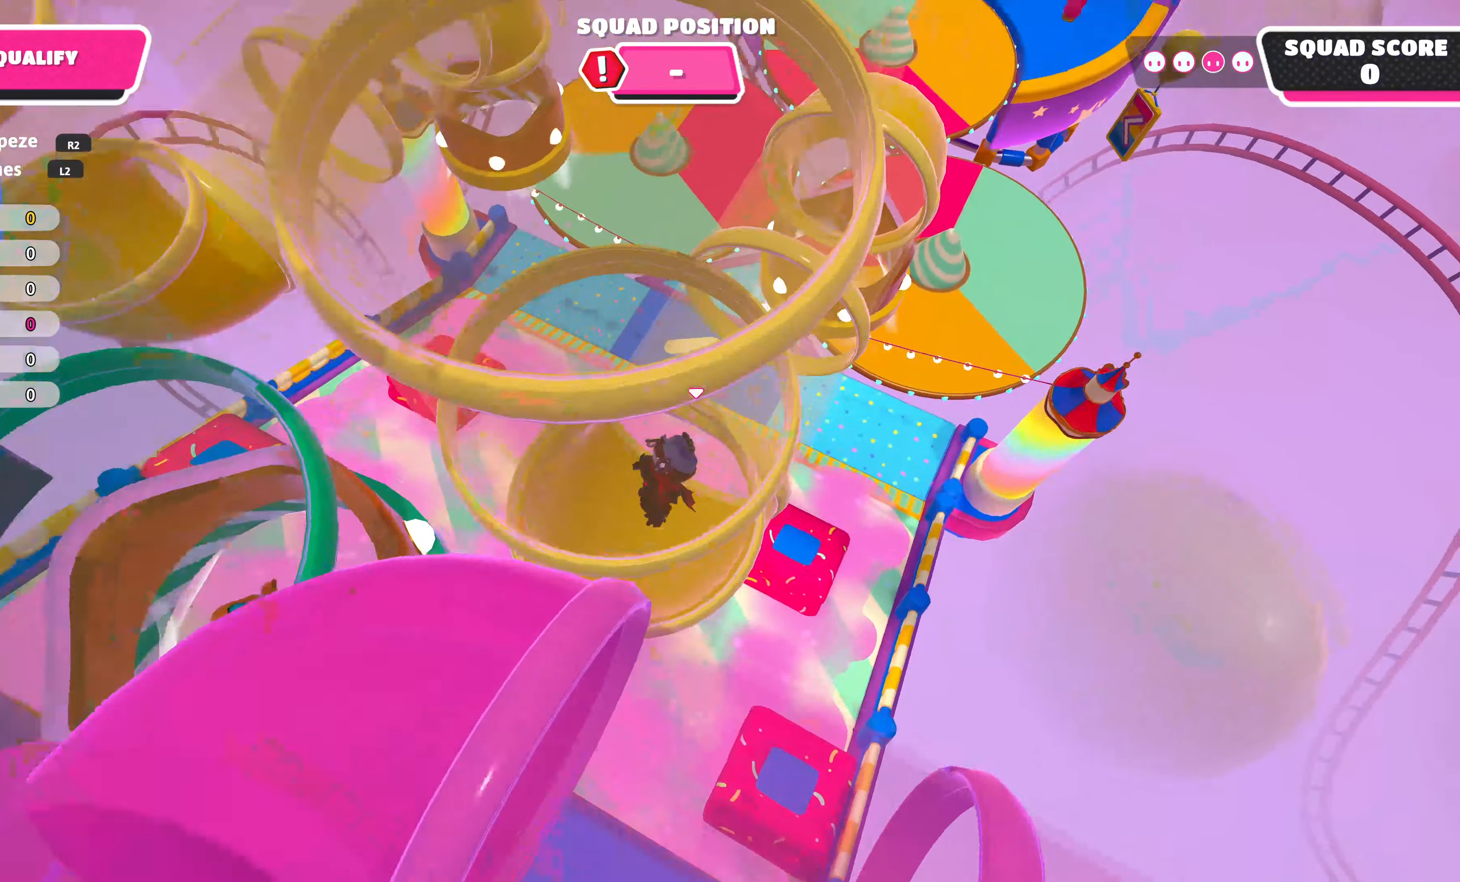
{"buttons": [], "left_stick": "center", "right_stick": "center", "events": [[233, "right_stick", "center"]]}
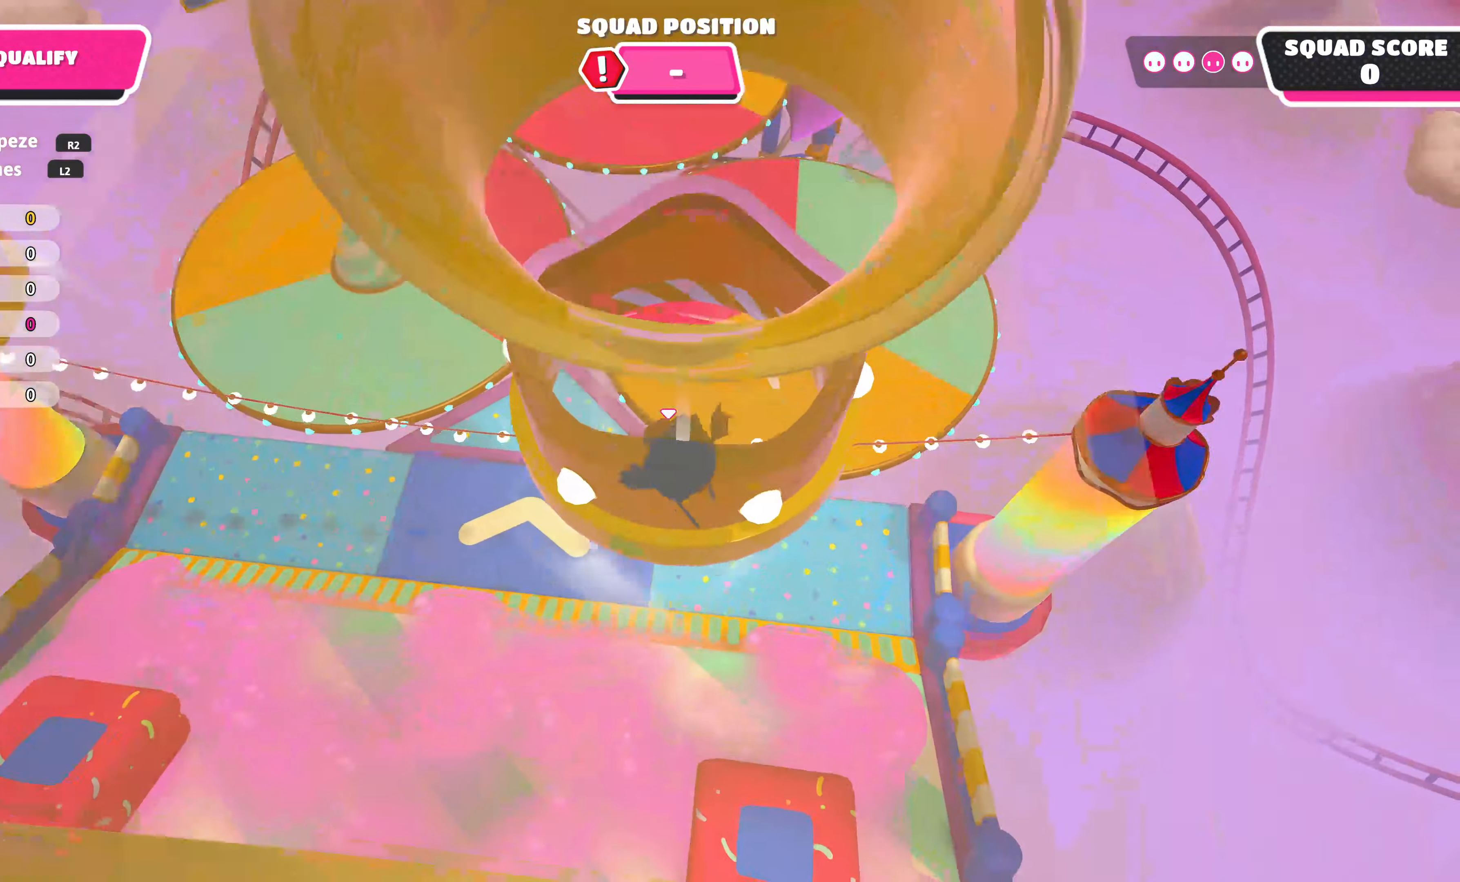
{"buttons": [], "left_stick": "up", "right_stick": "center", "events": [[283, "left_stick", "up"]]}
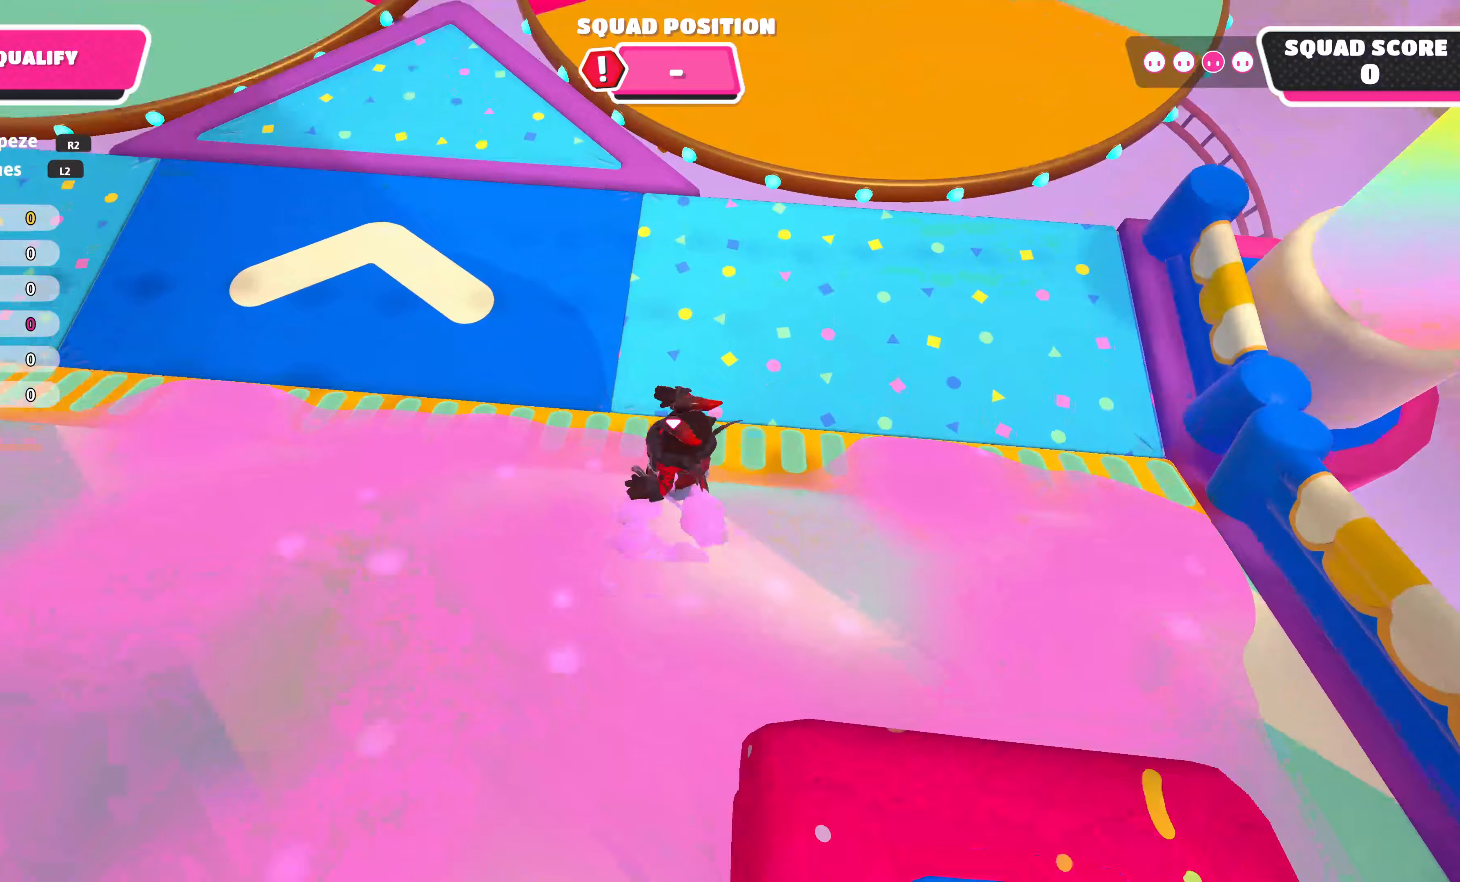
{"buttons": [], "left_stick": "up", "right_stick": "down", "events": [[100, "CROSS", "down"], [283, "CROSS", "up"], [450, "right_stick", "down"]]}
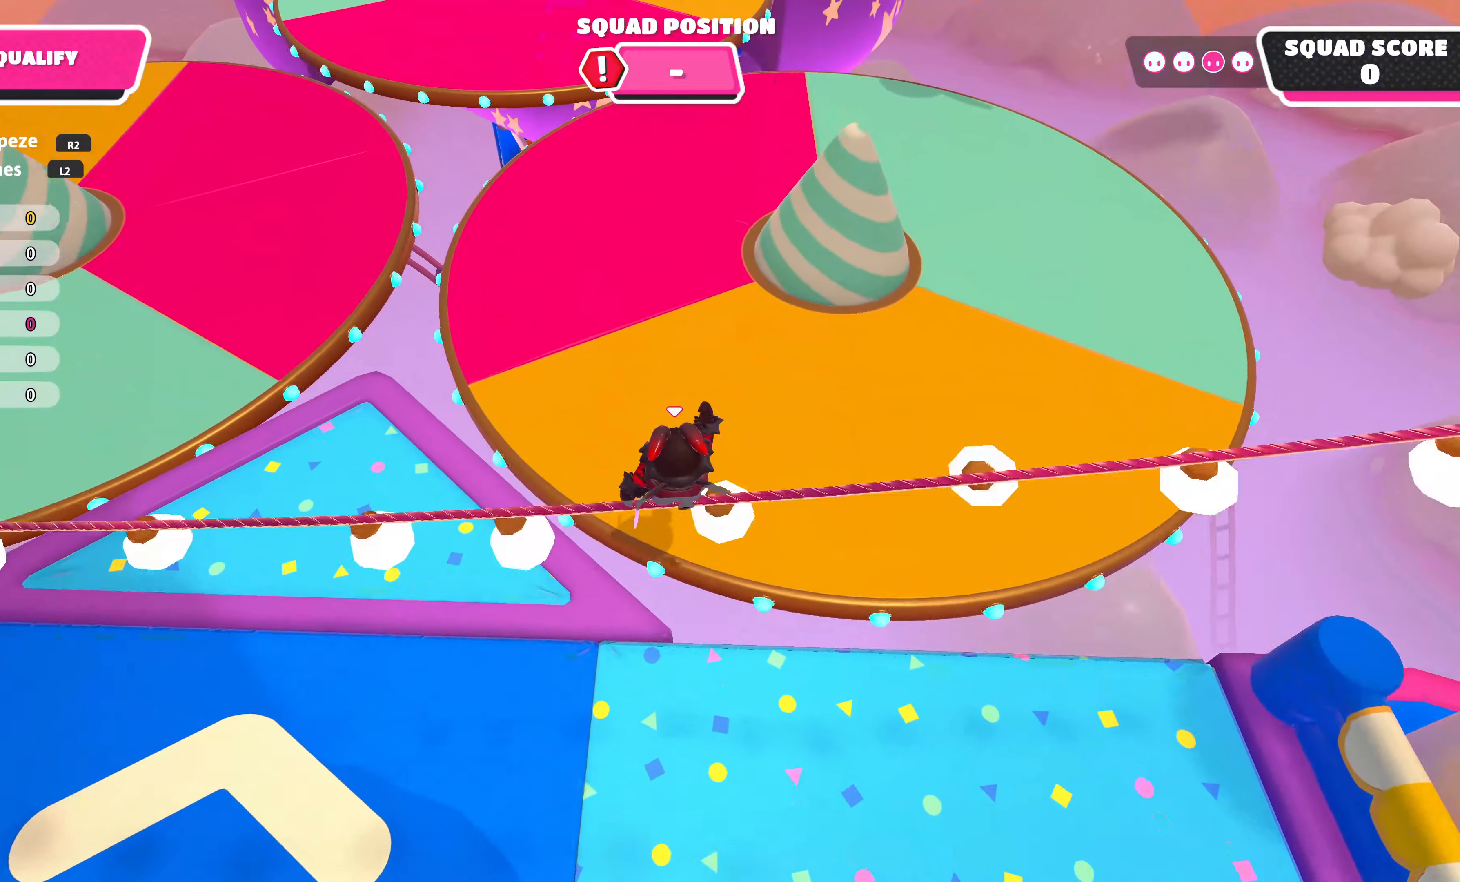
{"buttons": [], "left_stick": "up", "right_stick": "center", "events": [[450, "right_stick", "center"]]}
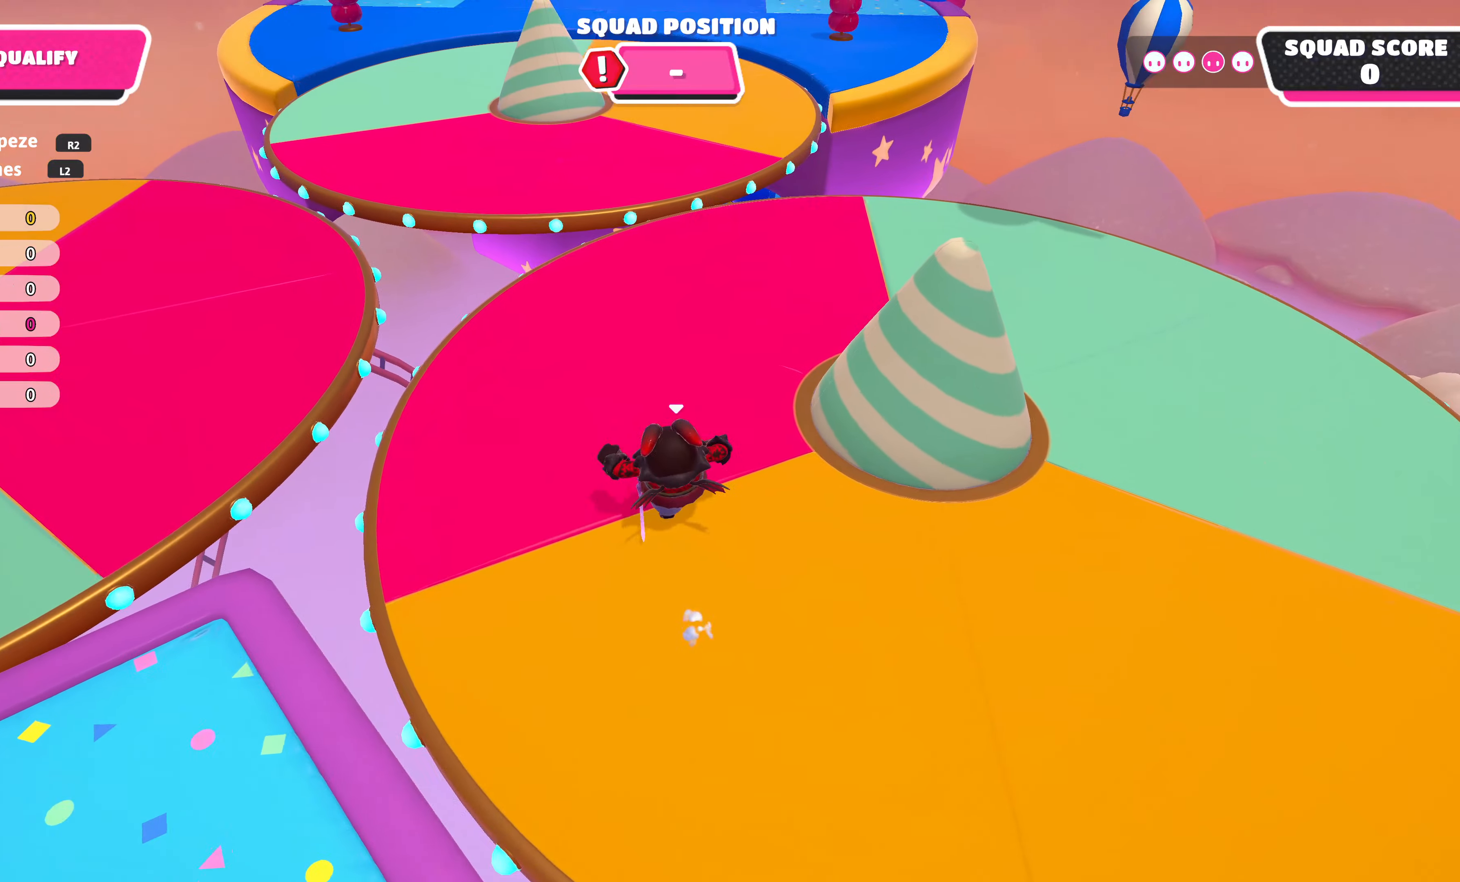
{"buttons": [], "left_stick": "up", "right_stick": "down", "events": [[300, "right_stick", "down"]]}
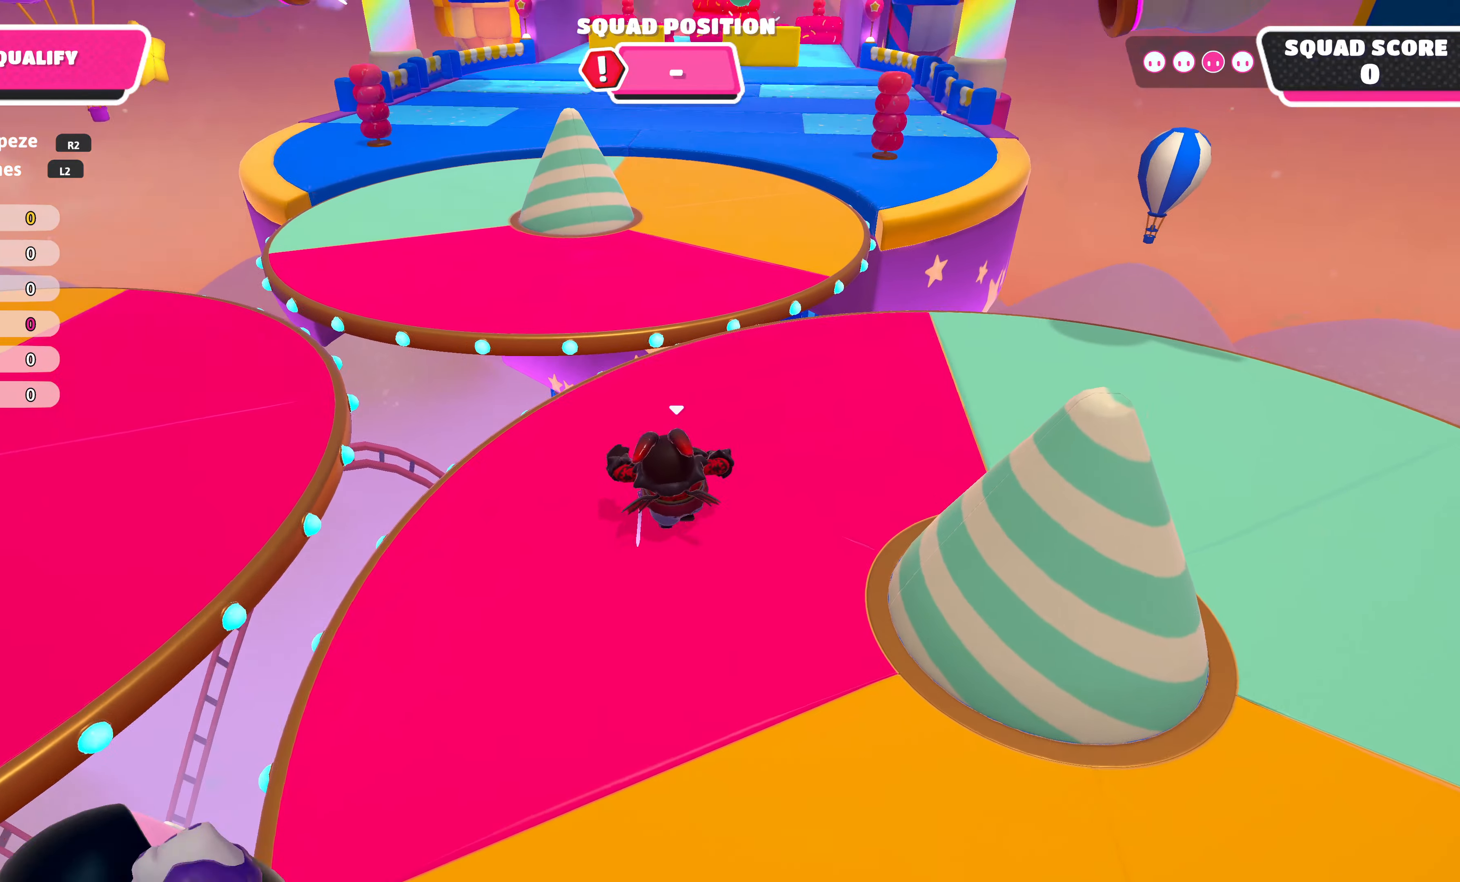
{"buttons": ["CROSS"], "left_stick": "up", "right_stick": "center", "events": [[100, "right_stick", "center"], [433, "CROSS", "down"]]}
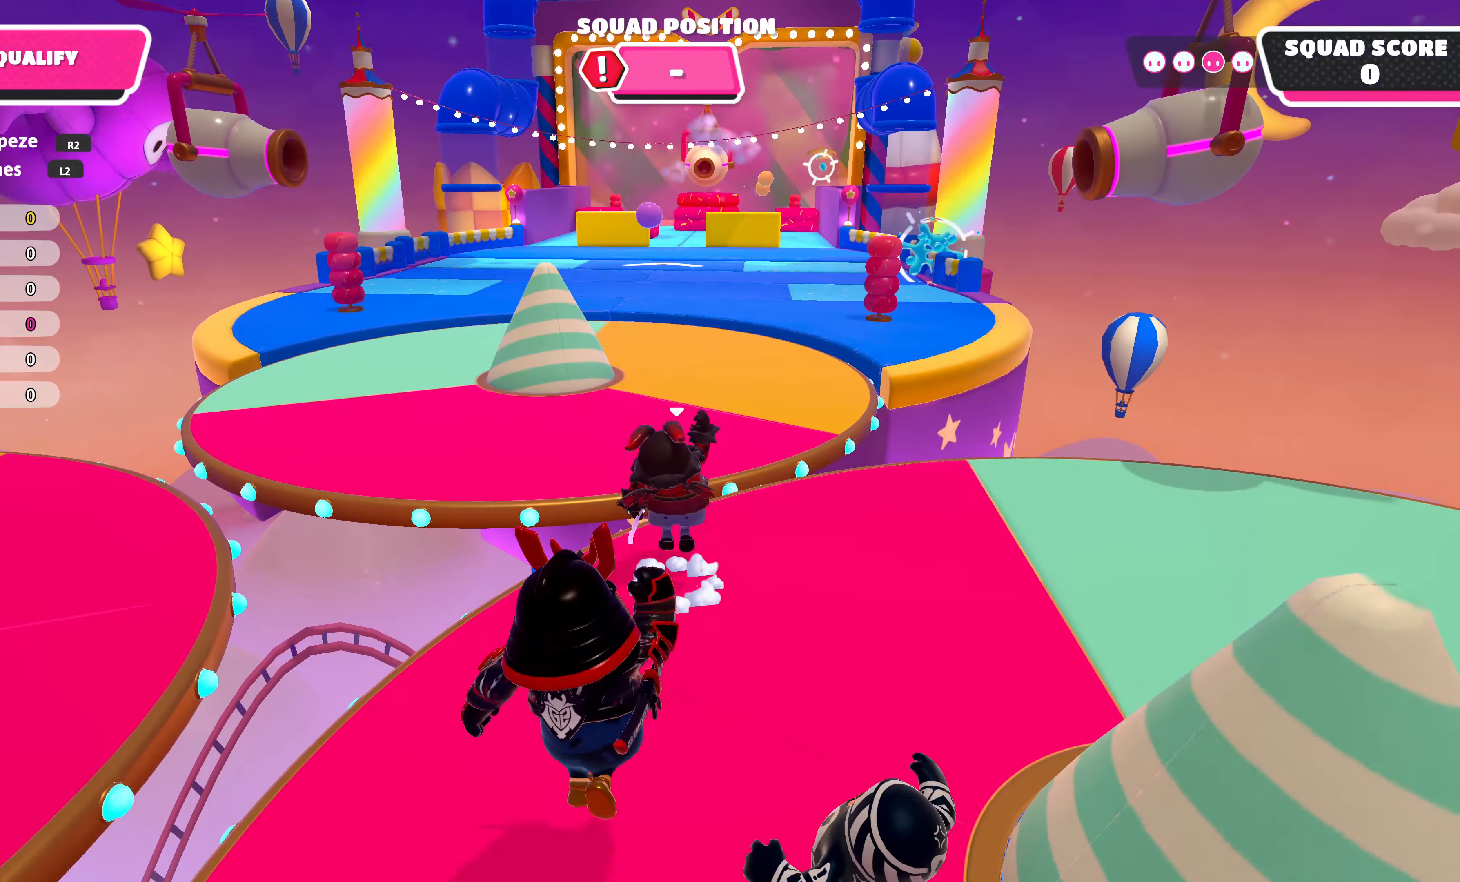
{"buttons": [], "left_stick": "up", "right_stick": "center", "events": [[33, "CROSS", "up"]]}
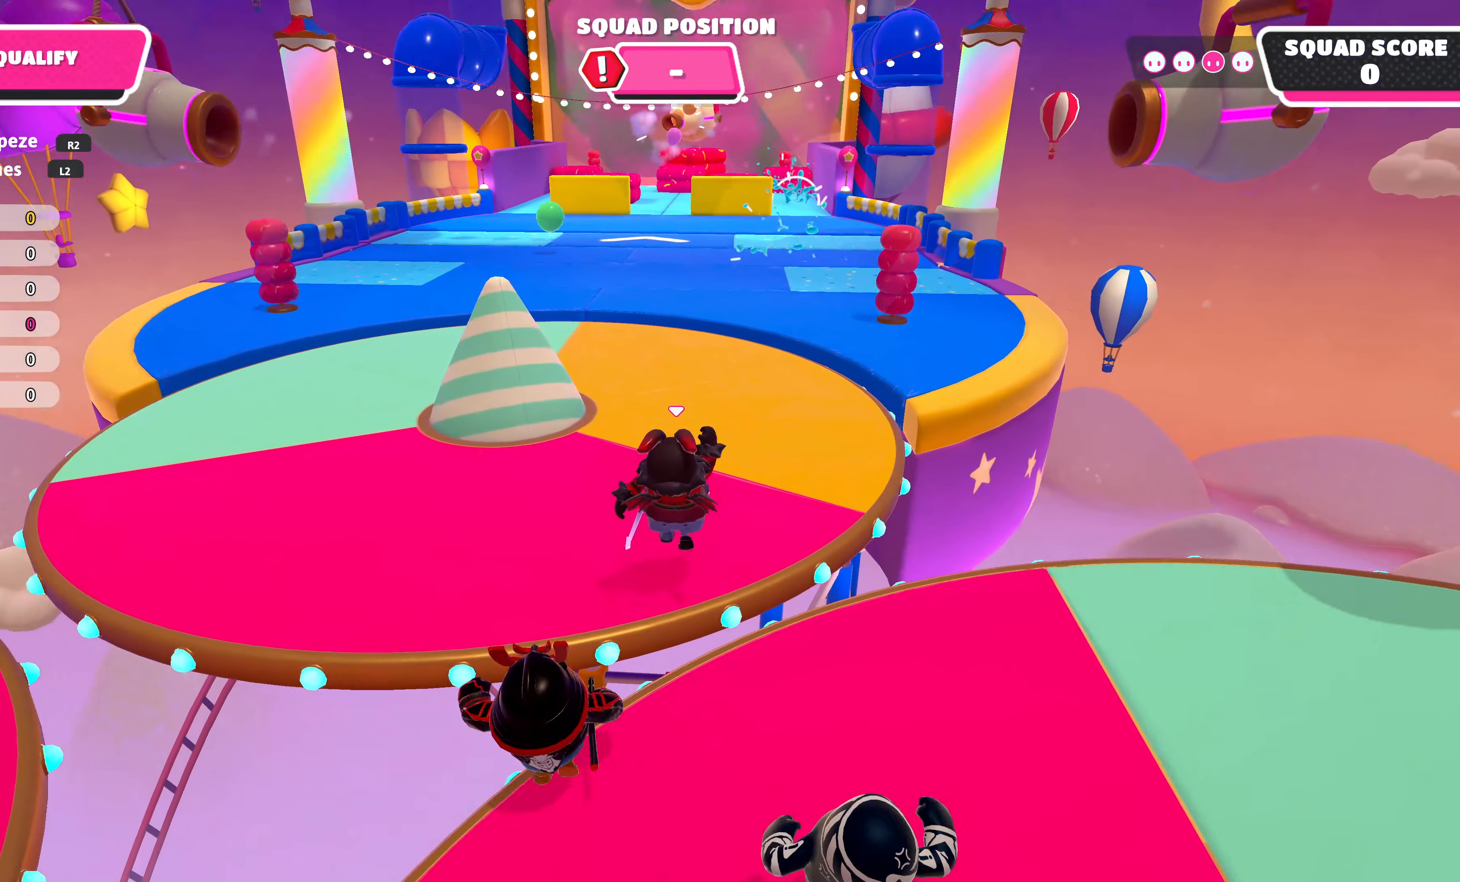
{"buttons": [], "left_stick": "up", "right_stick": "center", "events": []}
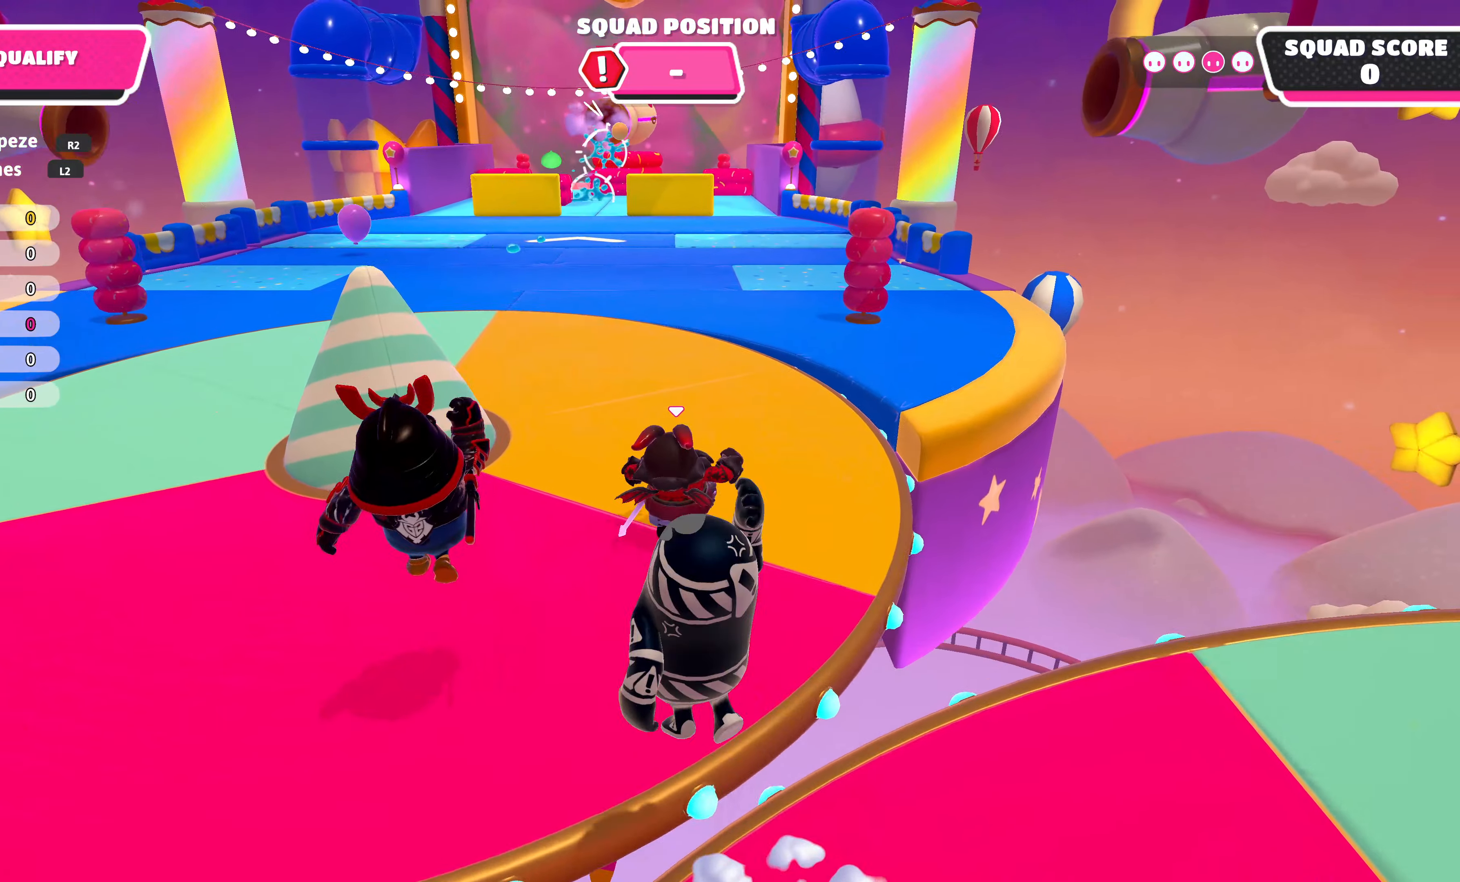
{"buttons": [], "left_stick": "up", "right_stick": "center", "events": []}